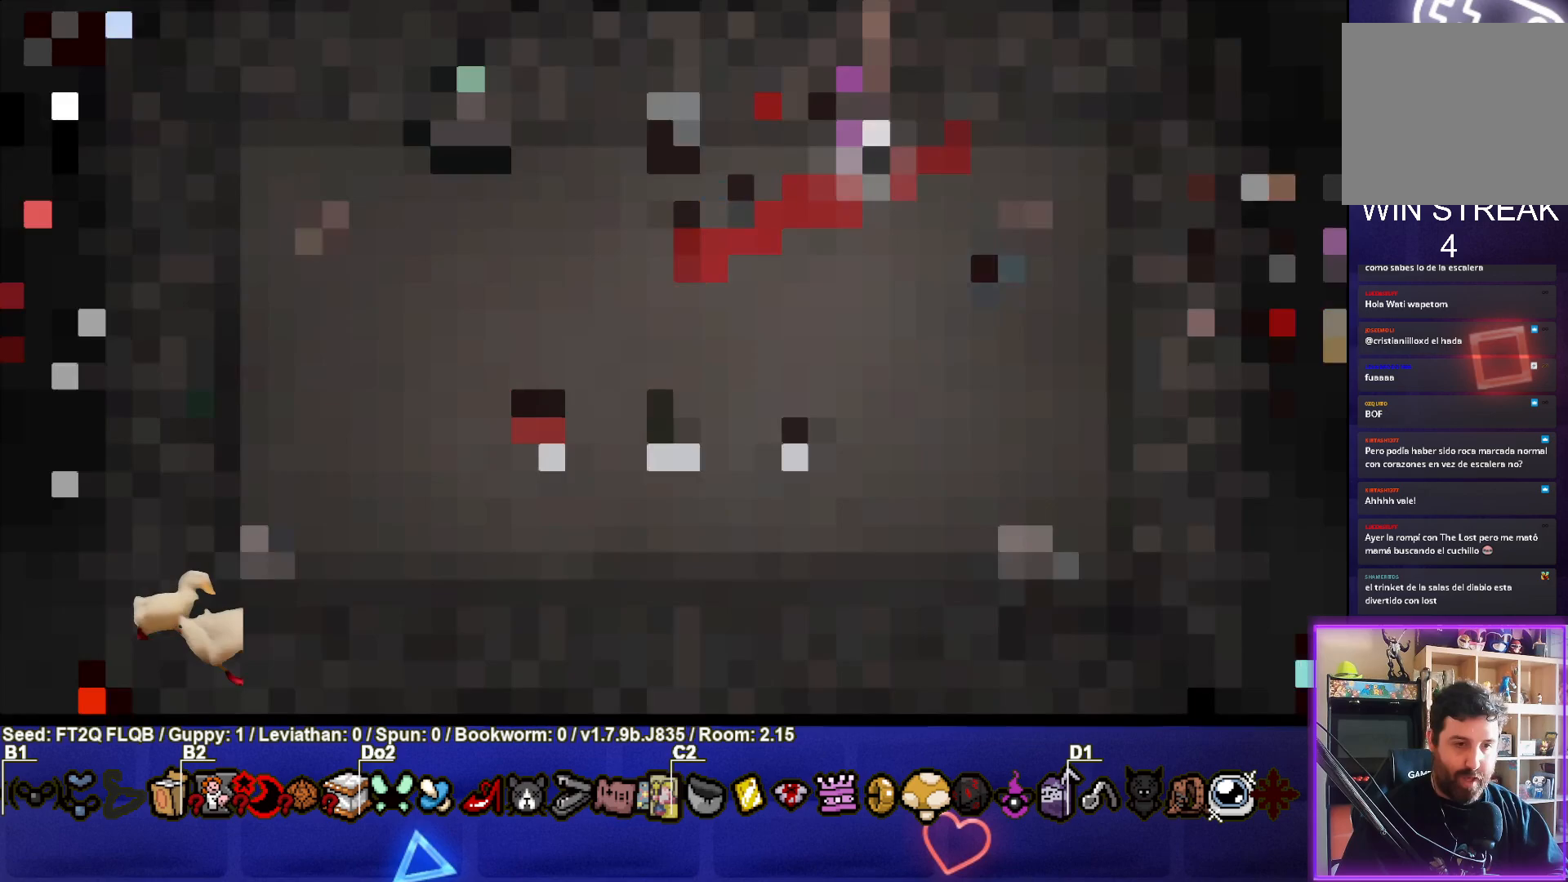
Gameplay with a controller (PlayStation layout); each line is a JSON object with the inputs held at the frame after it. "events" lists button and stick changes between this image and that frame as [ms after this image, input, new state], when the widget could be followed in between. Not read: L3 R3 right_stick.
{"buttons": [], "left_stick": "center", "events": []}
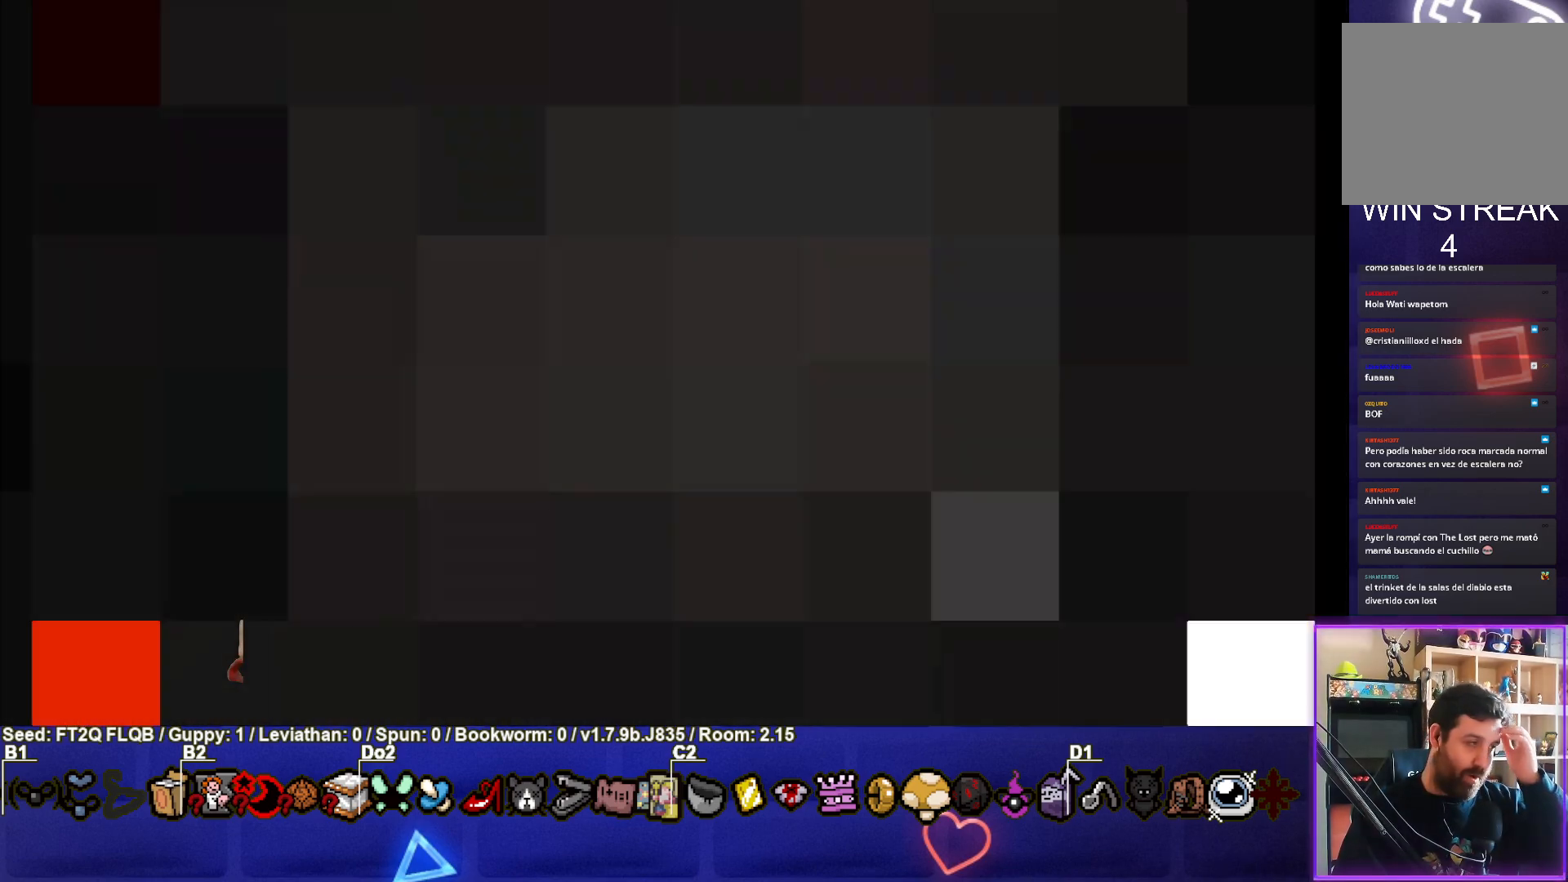
{"buttons": [], "left_stick": "center", "events": []}
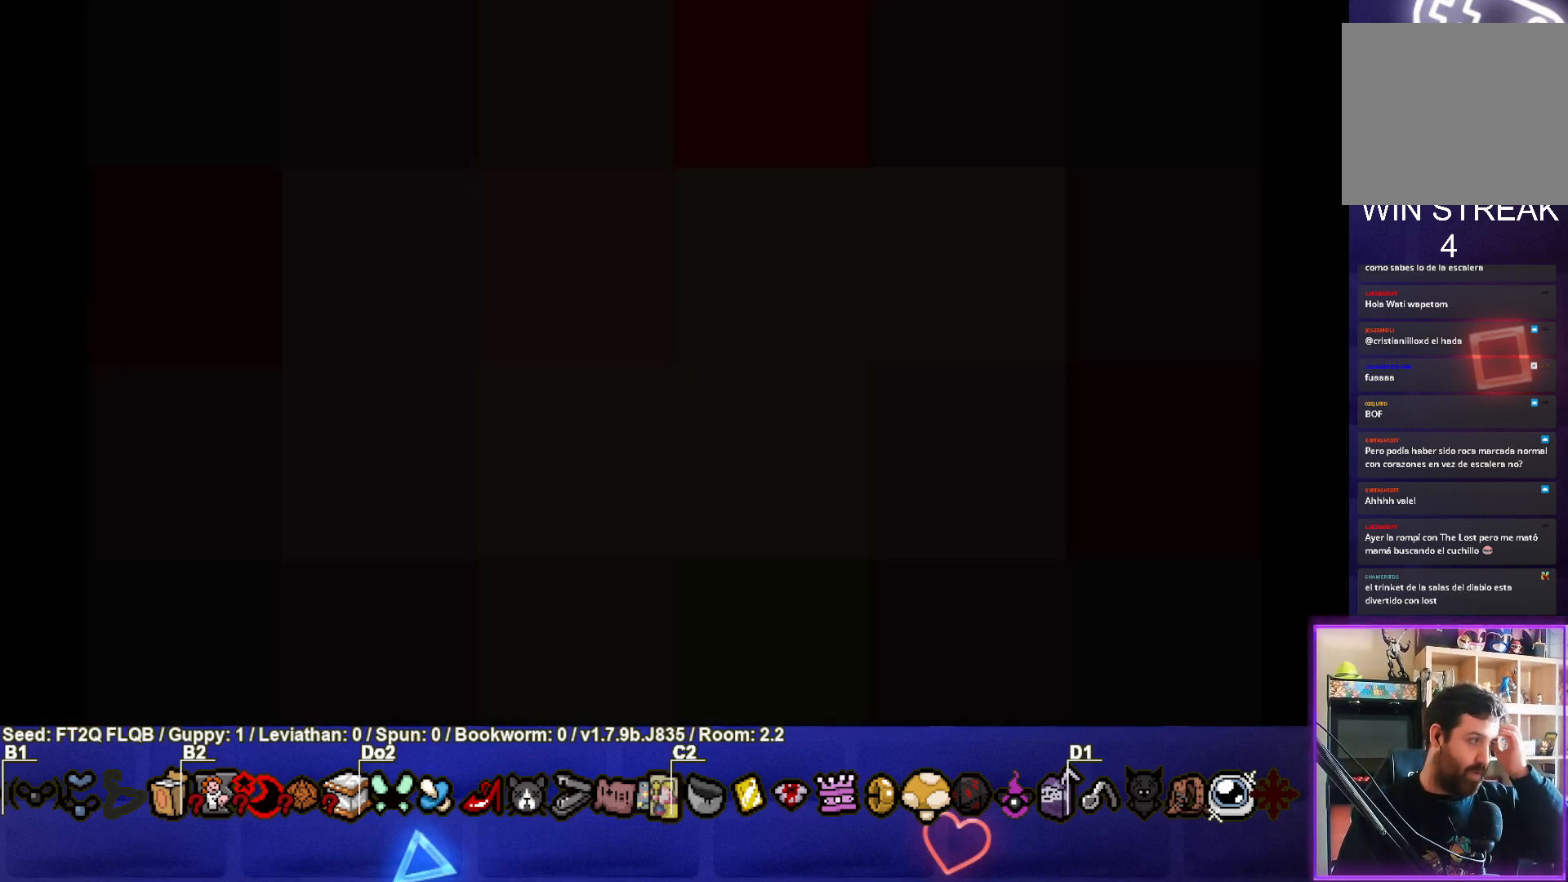
{"buttons": [], "left_stick": "center", "events": []}
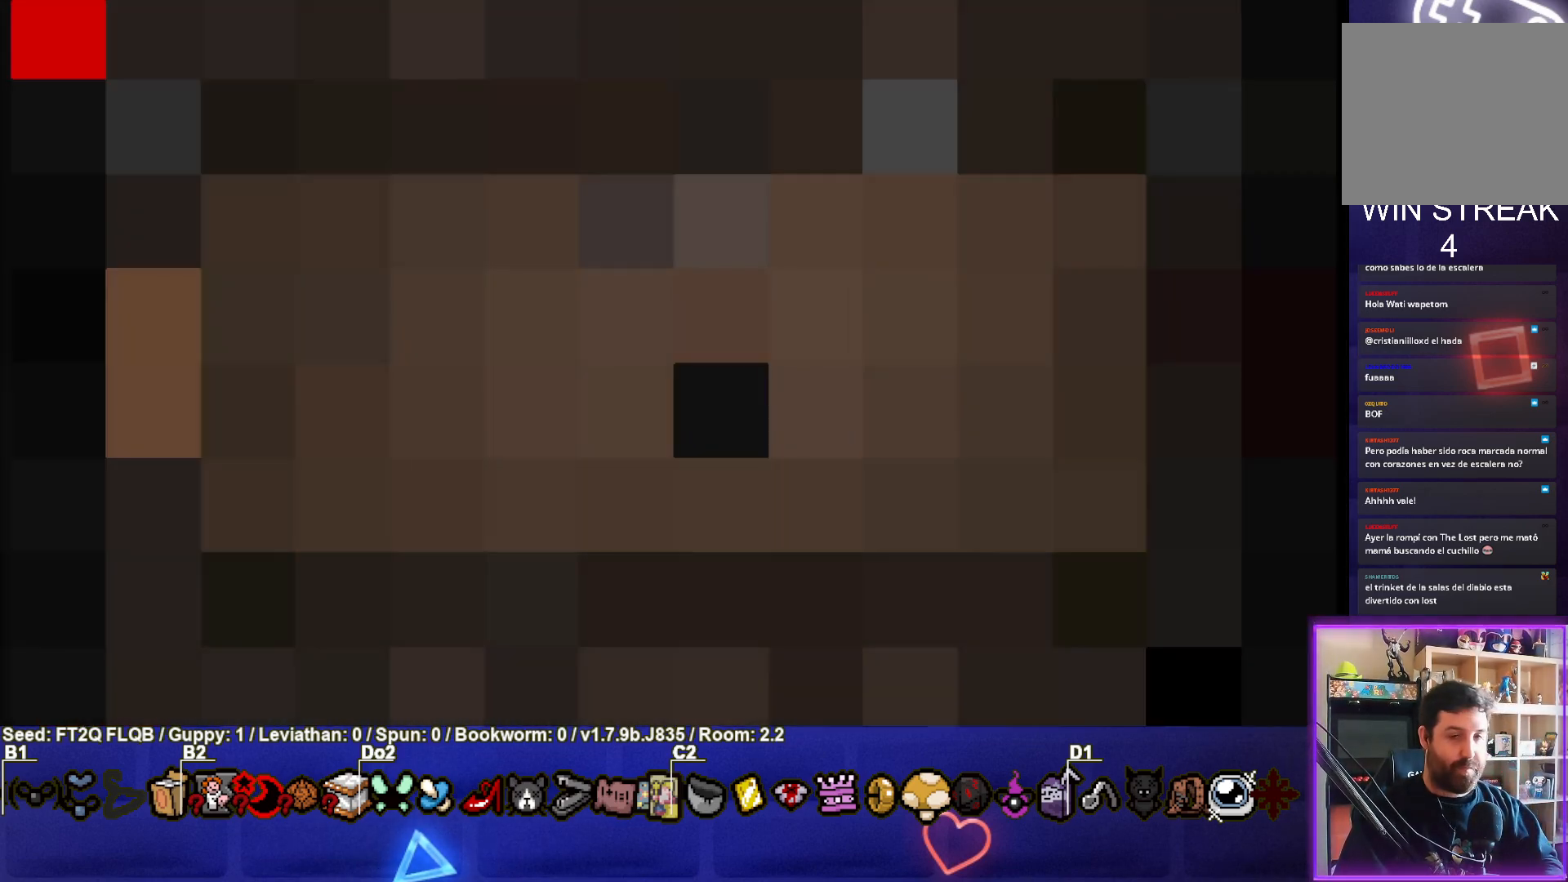
{"buttons": [], "left_stick": "down-left", "events": [[500, "left_stick", "down-left"]]}
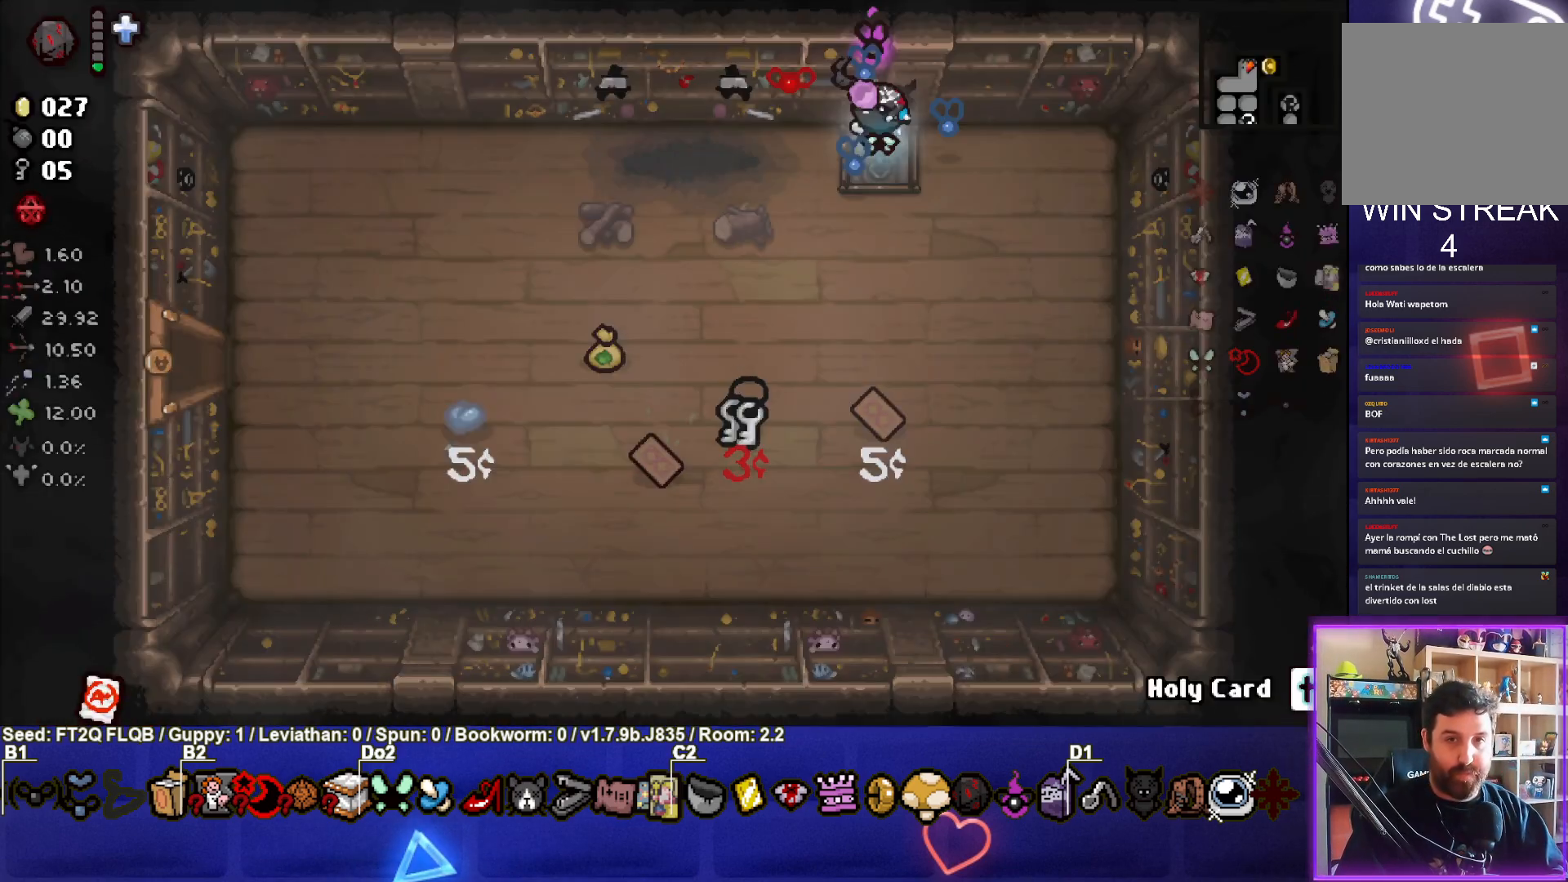
{"buttons": [], "left_stick": "down-left", "events": []}
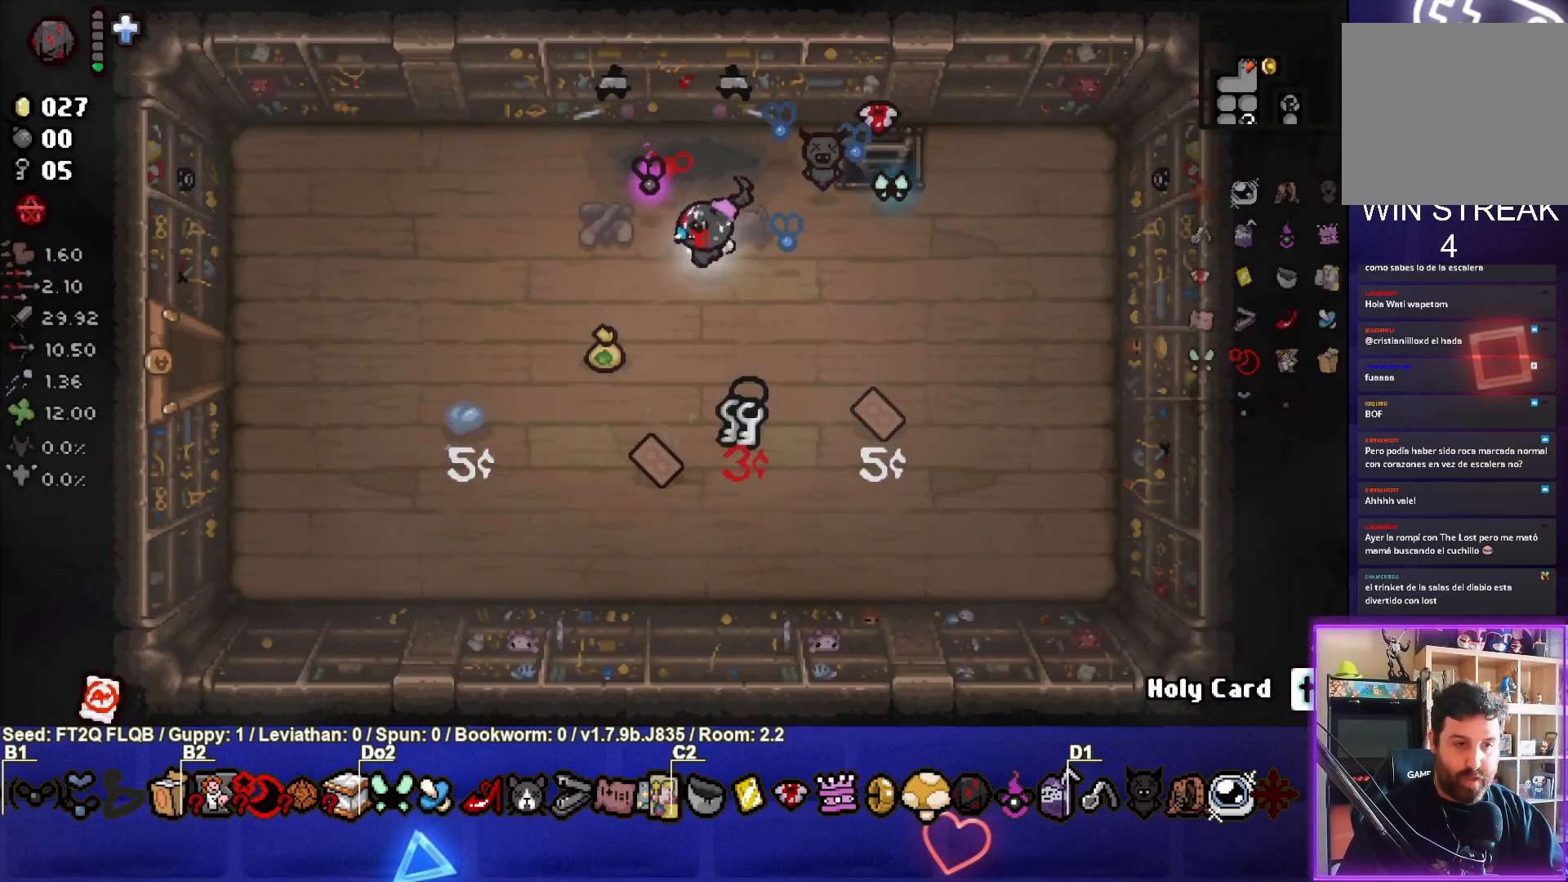
{"buttons": [], "left_stick": "down-left", "events": [[67, "left_stick", "center"], [183, "left_stick", "up-left"], [383, "left_stick", "down-left"]]}
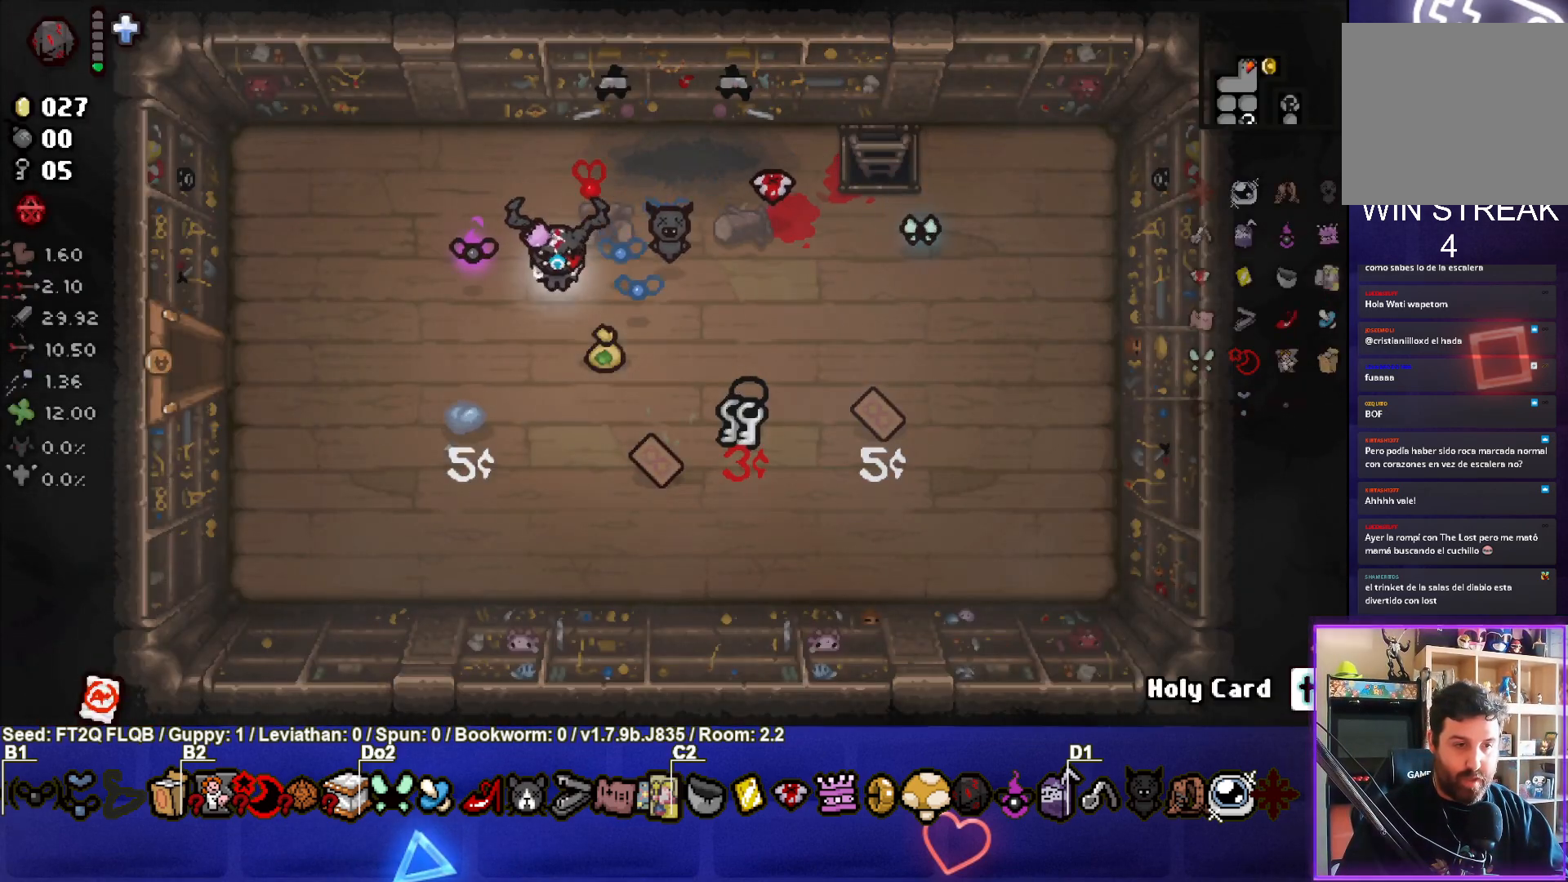
{"buttons": [], "left_stick": "left", "events": [[17, "left_stick", "down"], [300, "left_stick", "down-left"], [483, "left_stick", "left"]]}
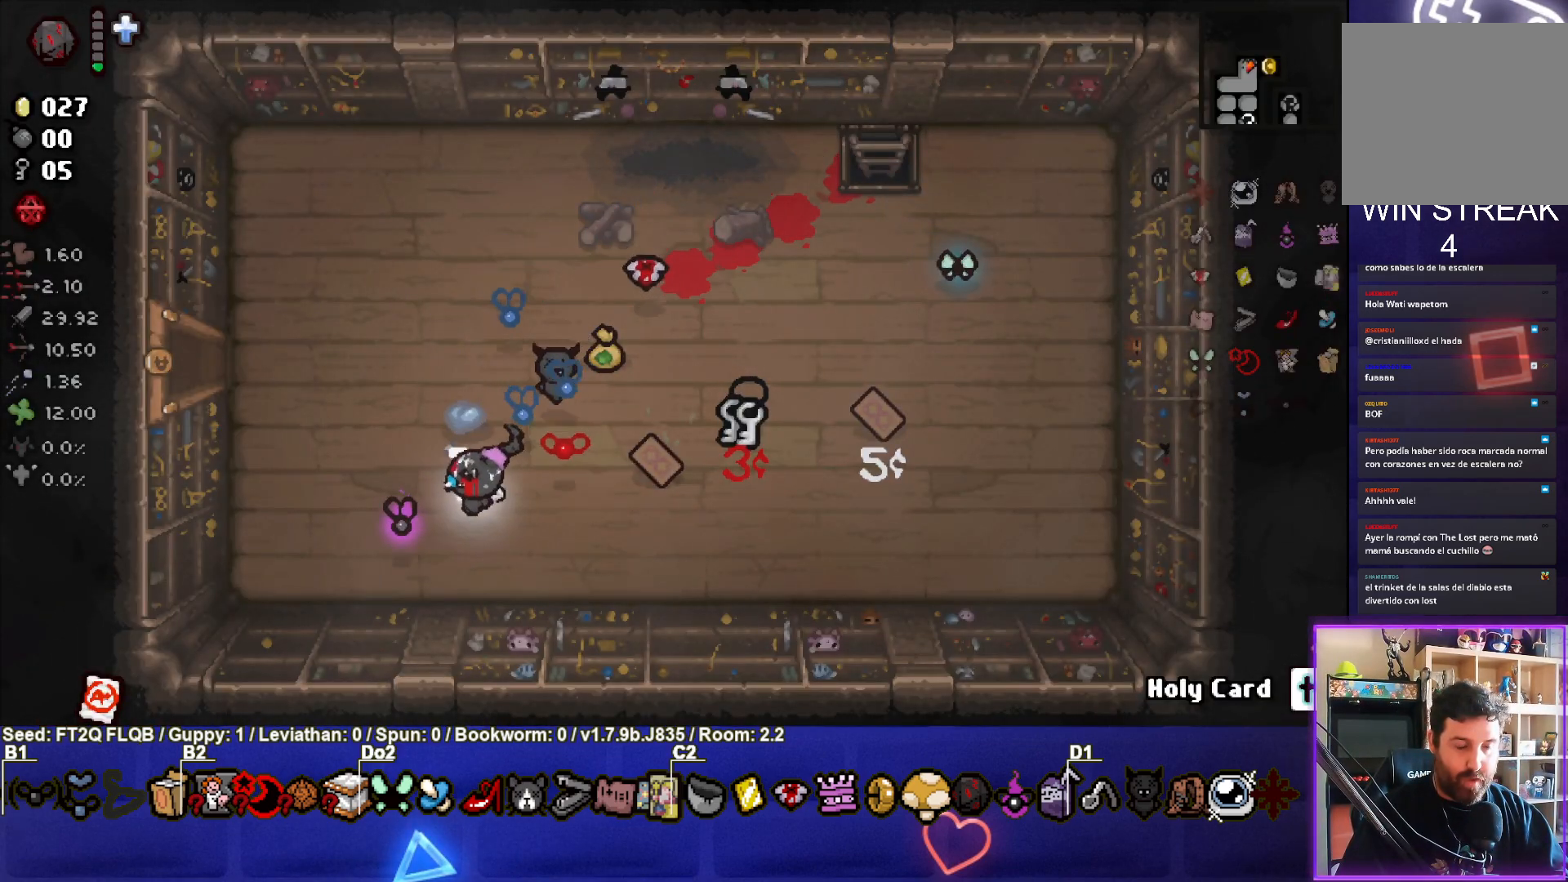
{"buttons": [], "left_stick": "up-left", "events": [[100, "left_stick", "up-left"]]}
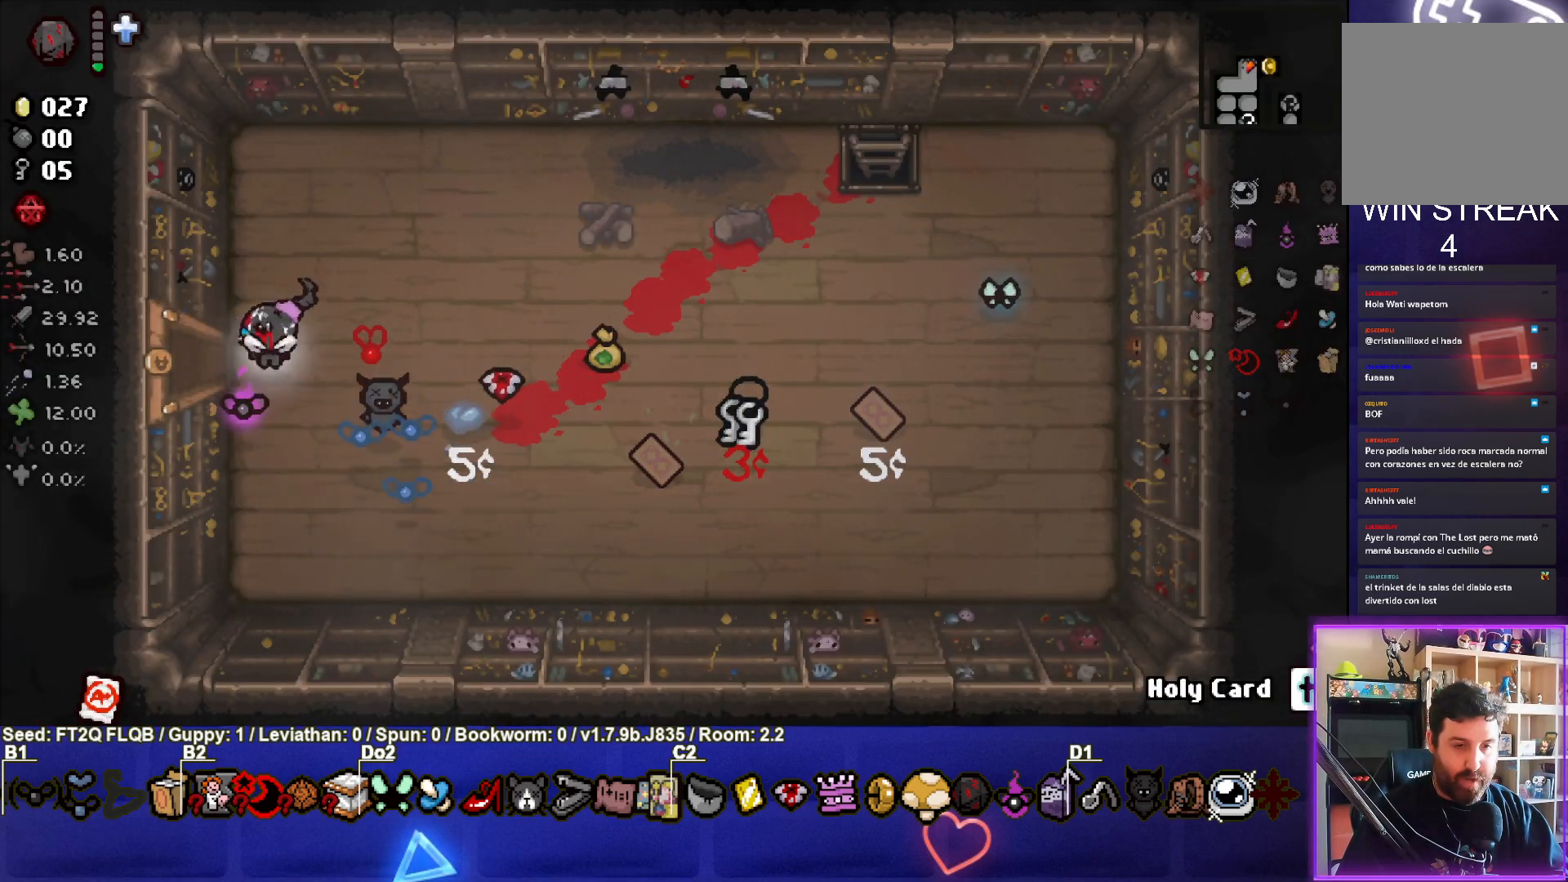
{"buttons": [], "left_stick": "center", "events": [[50, "left_stick", "left"], [367, "left_stick", "center"]]}
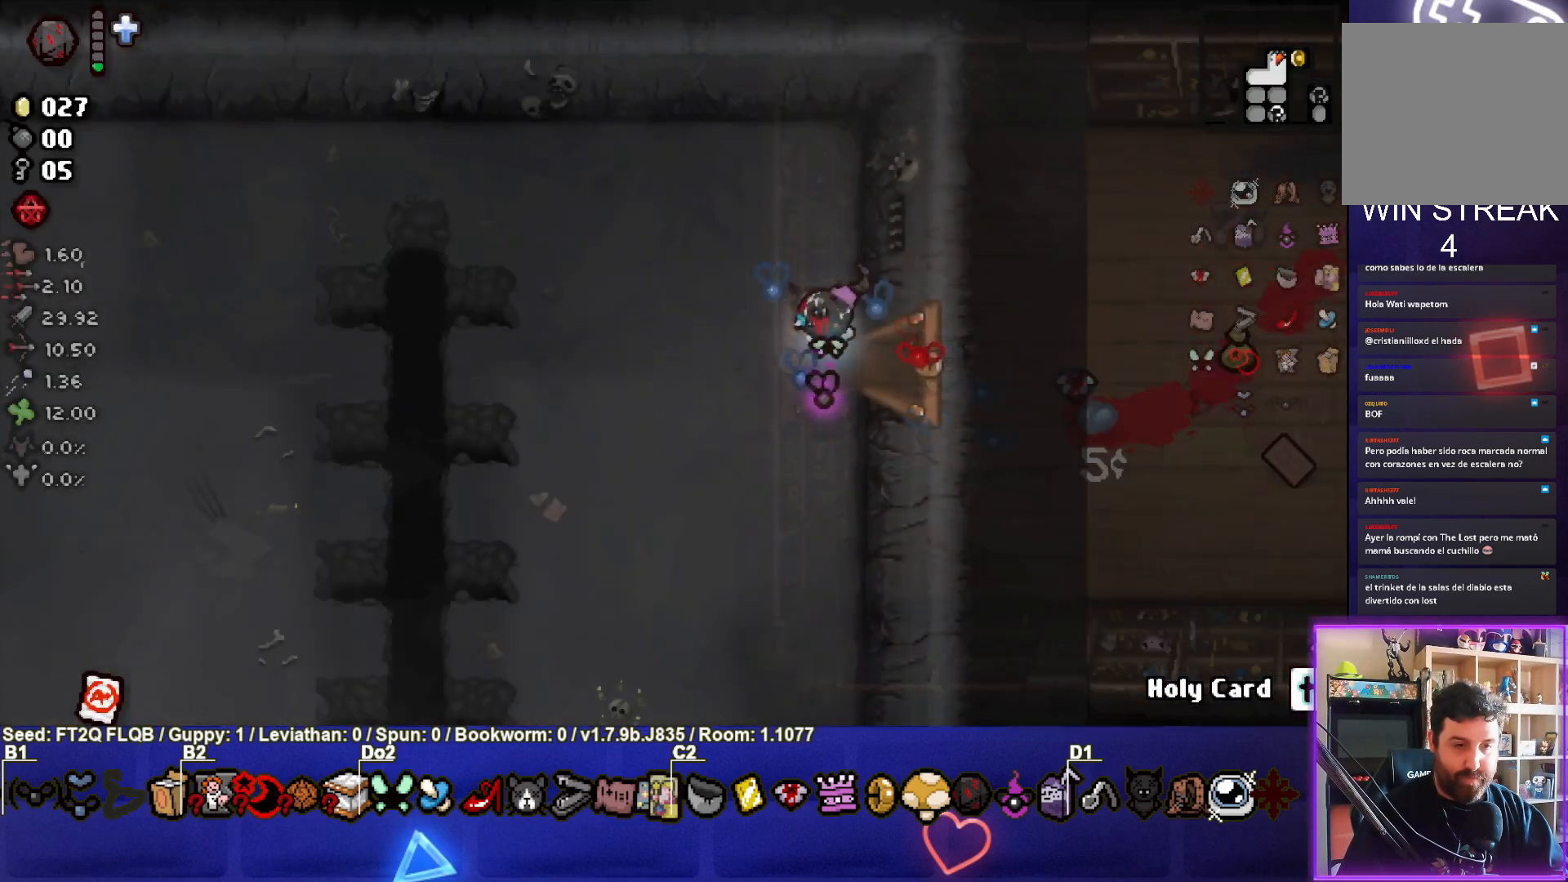
{"buttons": [], "left_stick": "down-left", "events": [[100, "left_stick", "left"], [267, "left_stick", "down-left"]]}
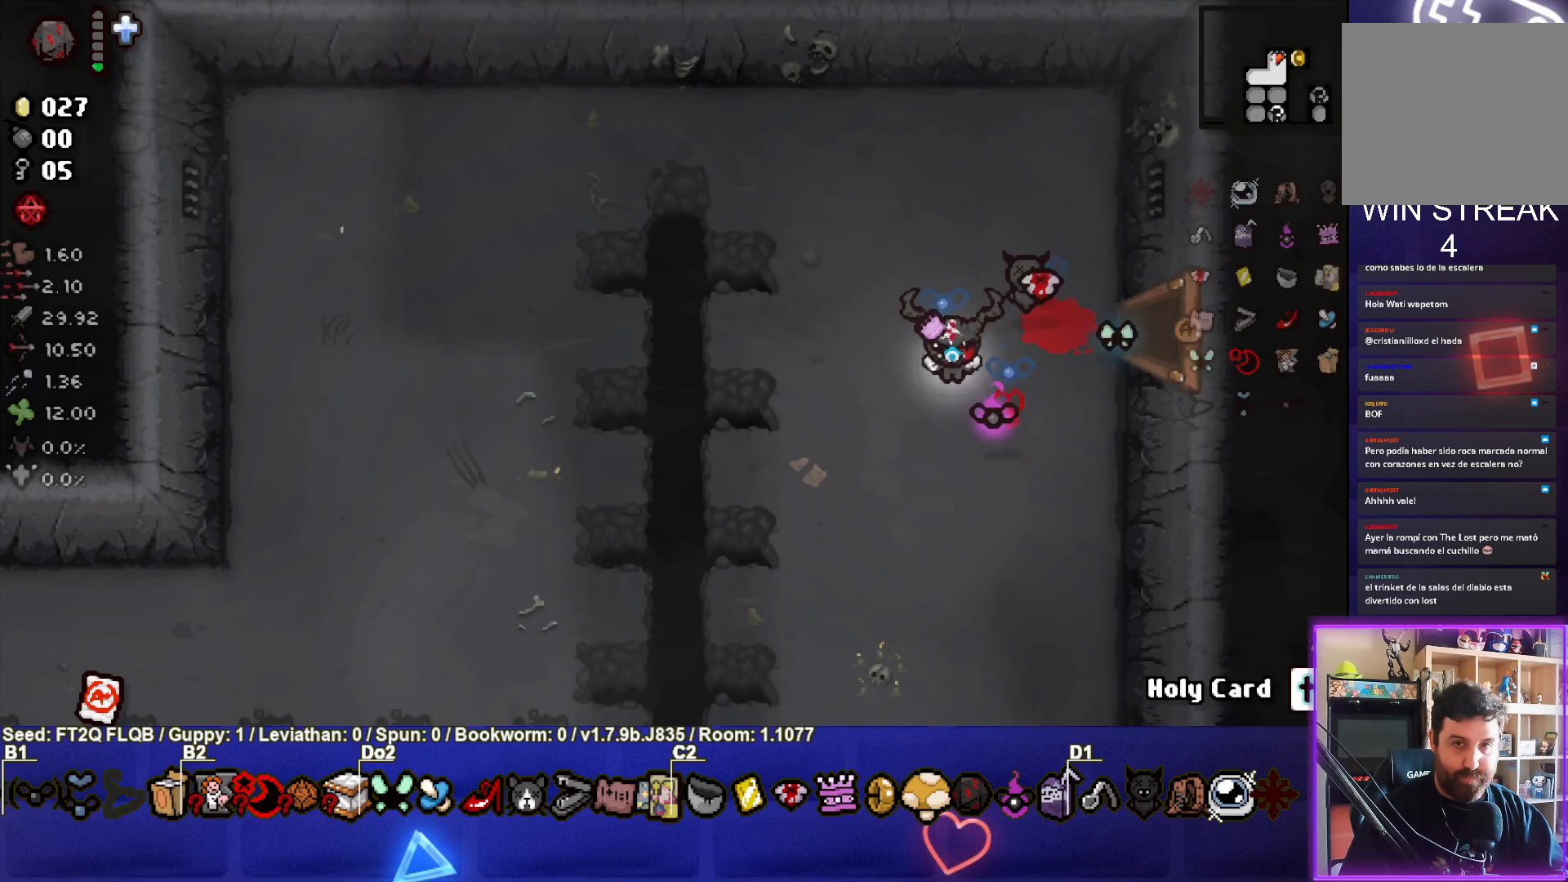
{"buttons": ["SELECT"], "left_stick": "down-left", "events": [[150, "SELECT", "down"]]}
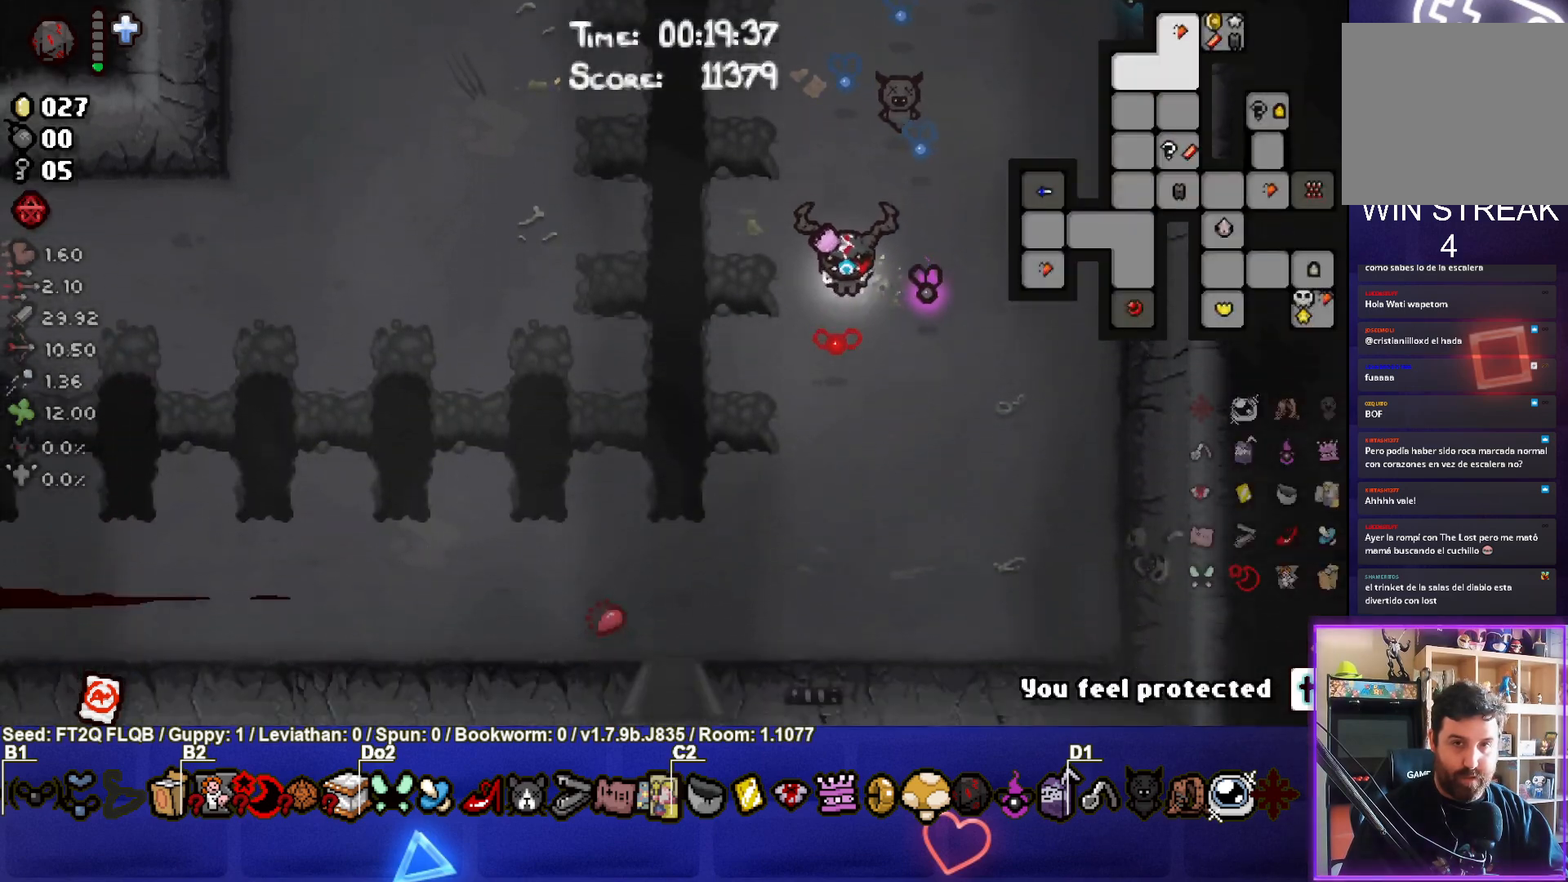
{"buttons": ["SELECT"], "left_stick": "down-left", "events": []}
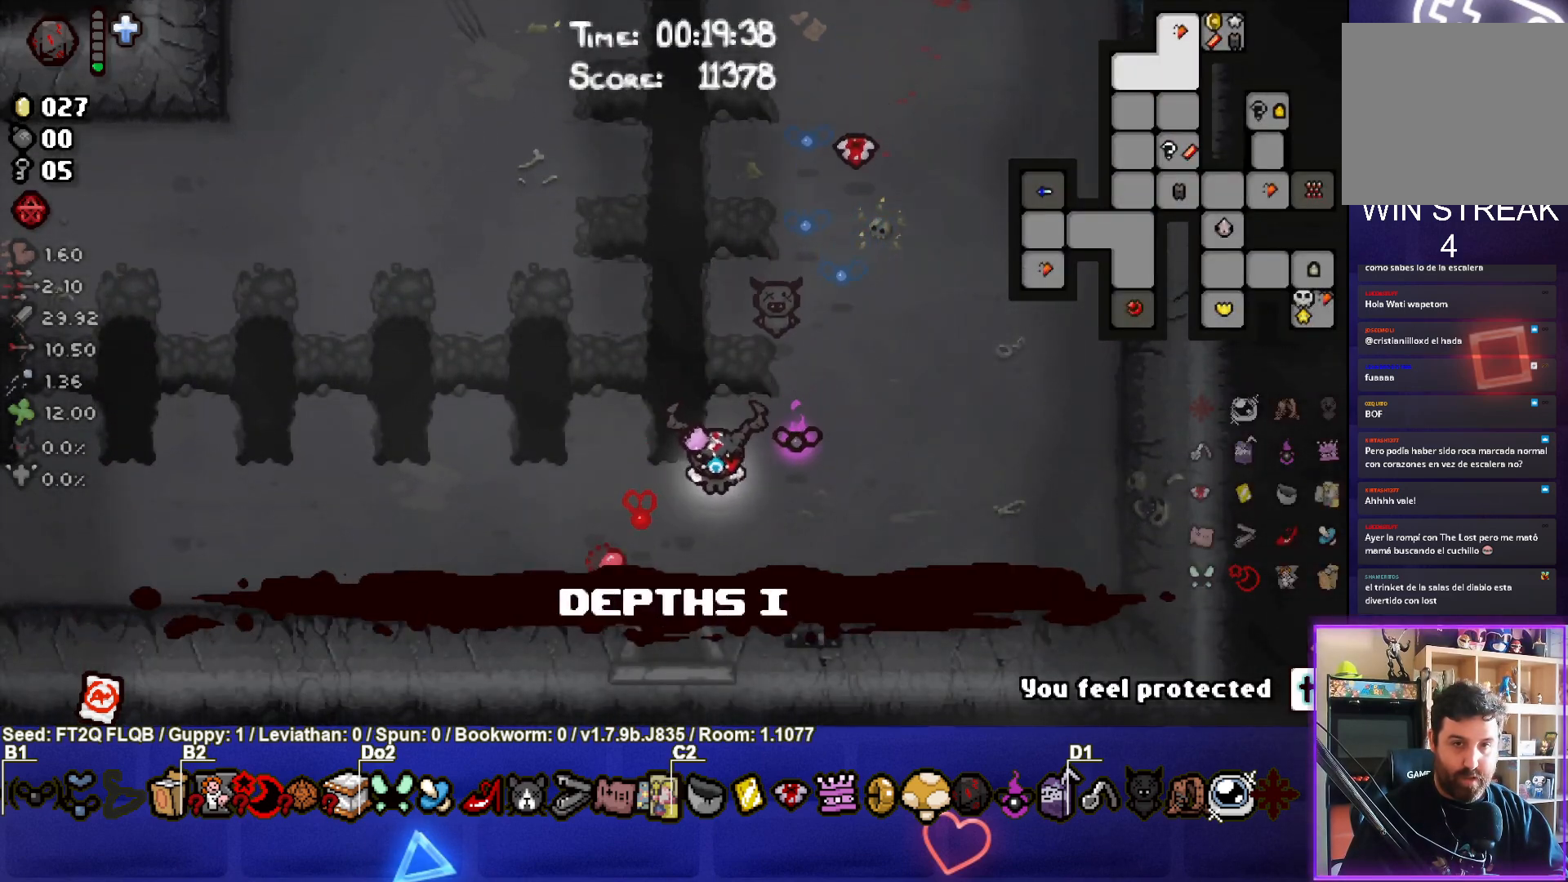
{"buttons": ["SELECT"], "left_stick": "center", "events": [[133, "left_stick", "down"], [483, "left_stick", "center"]]}
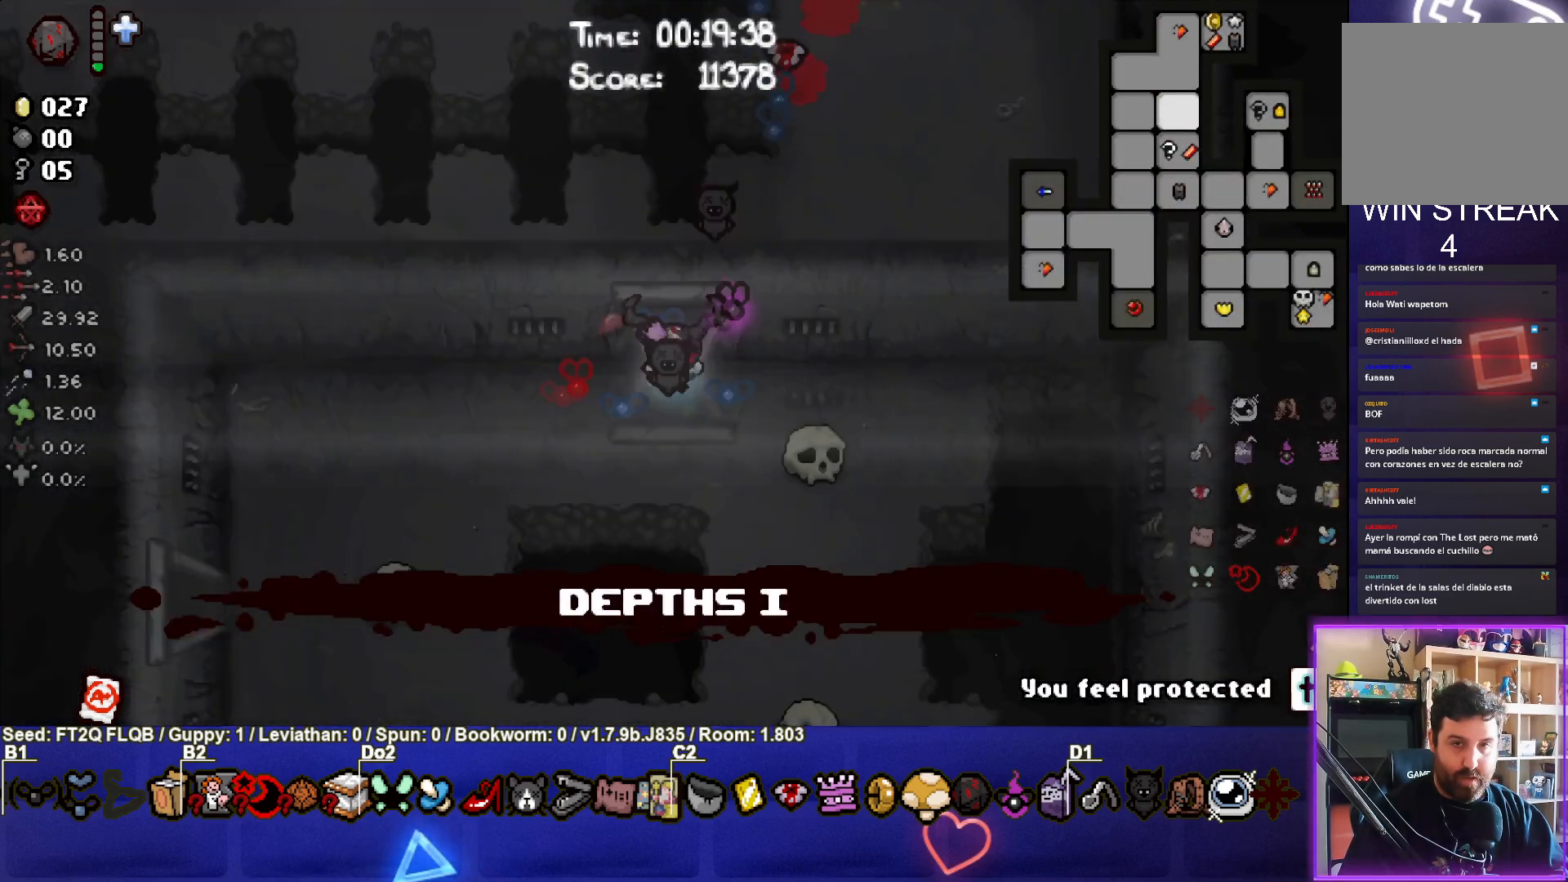
{"buttons": ["SELECT"], "left_stick": "down-left", "events": [[417, "left_stick", "down-left"]]}
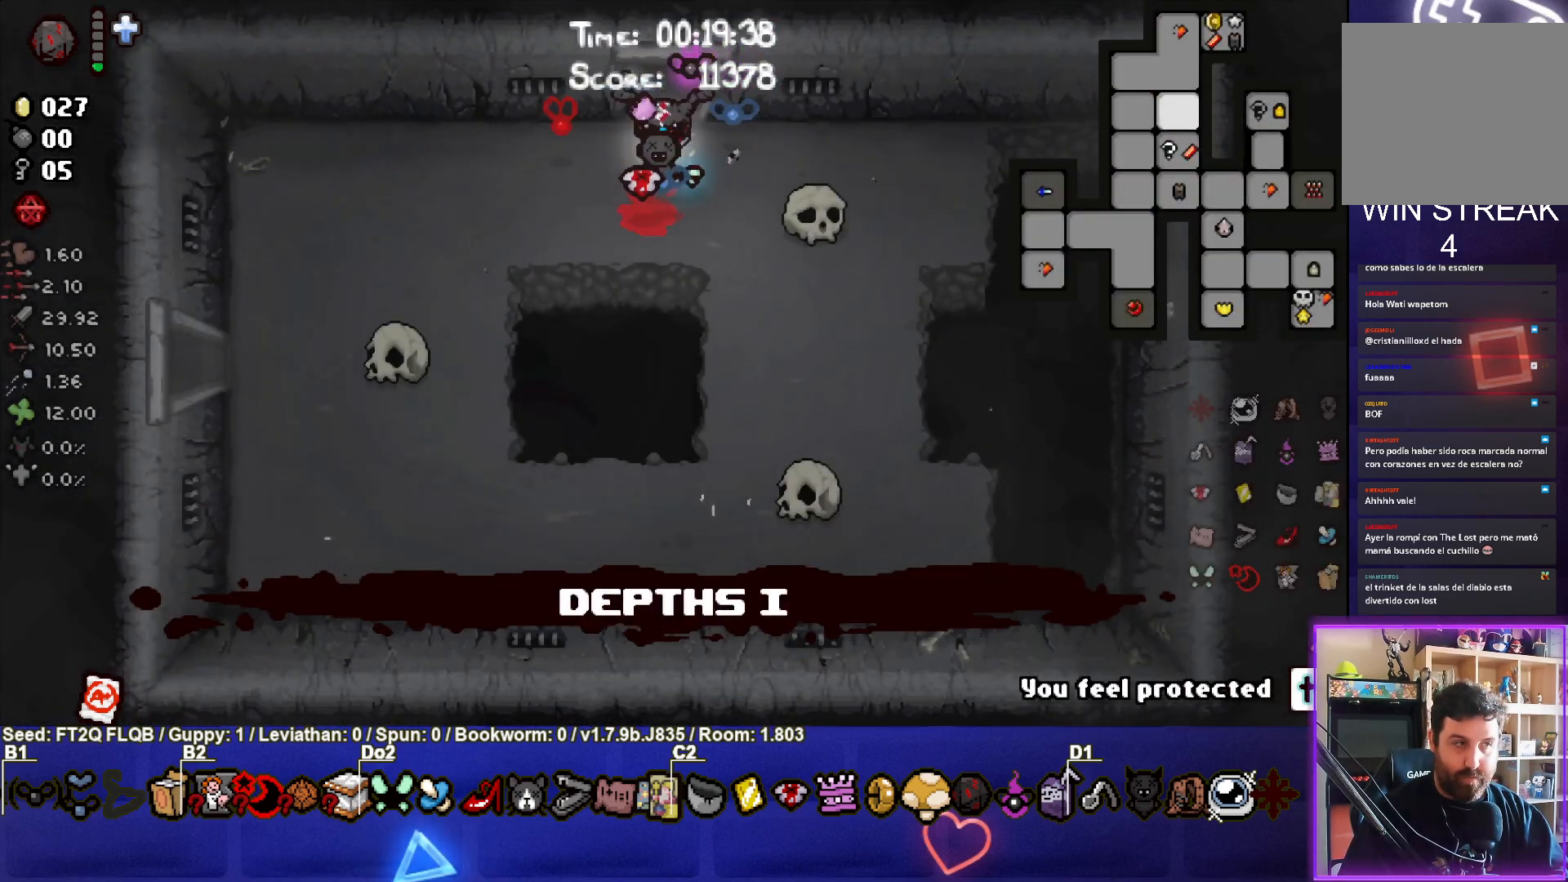
{"buttons": ["SELECT"], "left_stick": "down", "events": [[133, "left_stick", "down"]]}
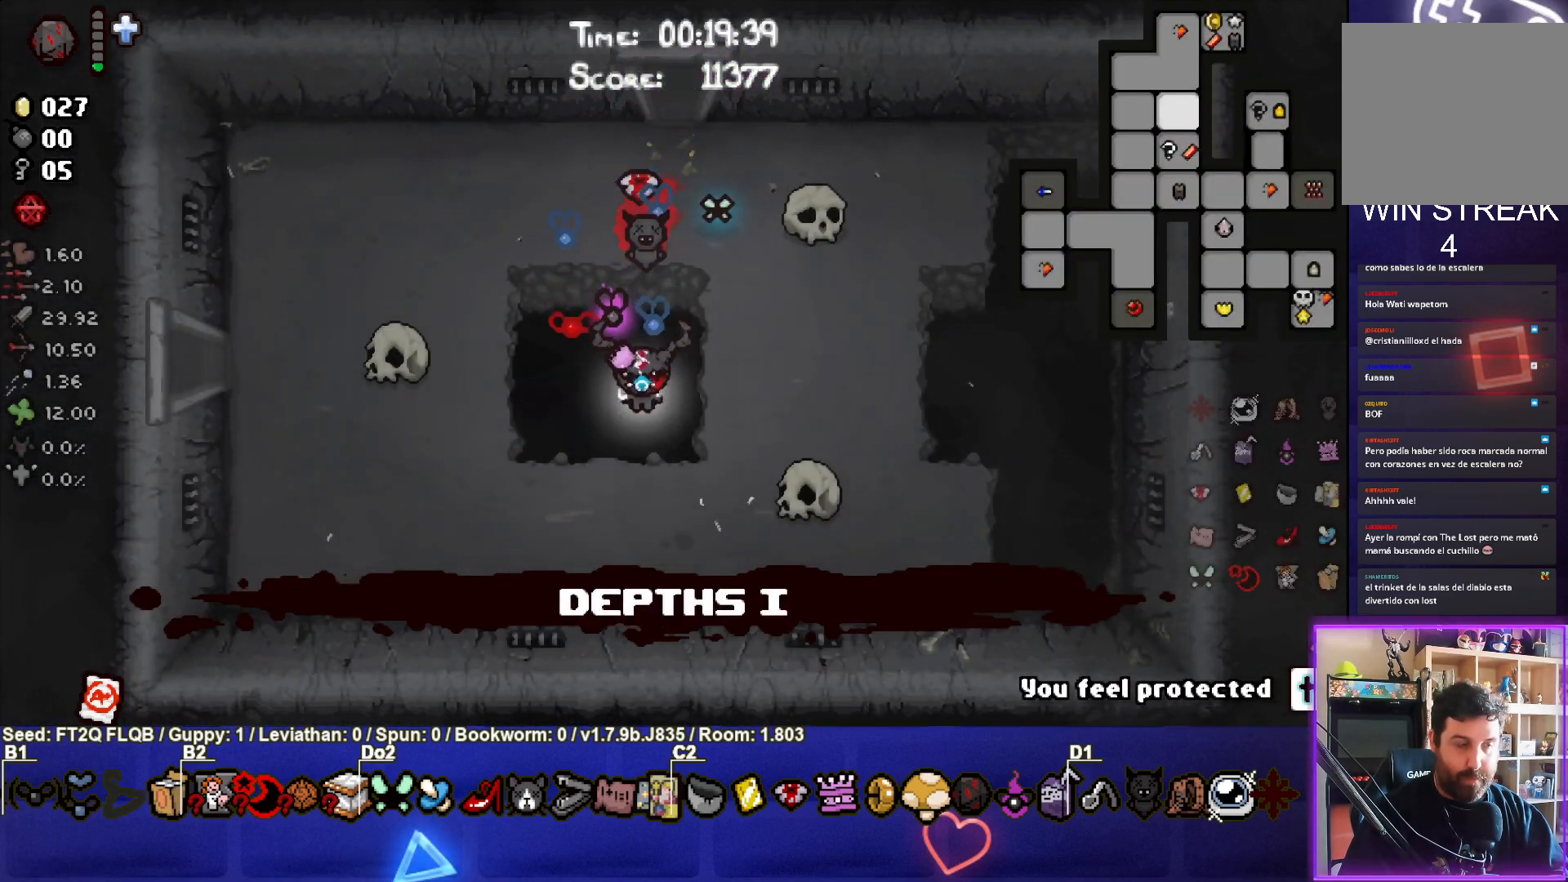
{"buttons": ["SELECT"], "left_stick": "down", "events": []}
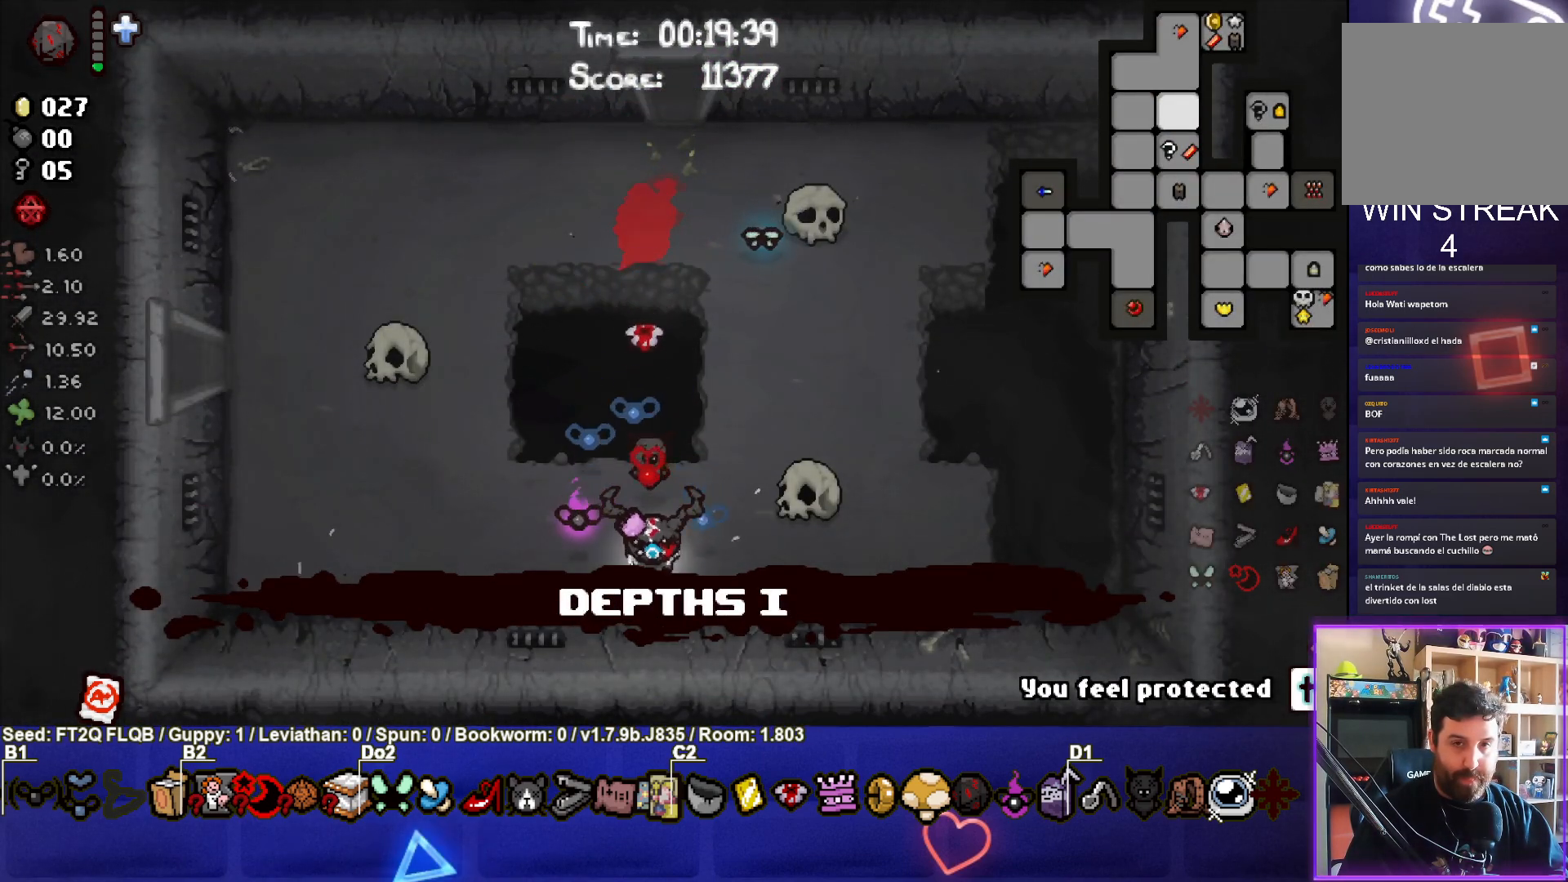
{"buttons": ["SELECT"], "left_stick": "center", "events": [[17, "left_stick", "center"]]}
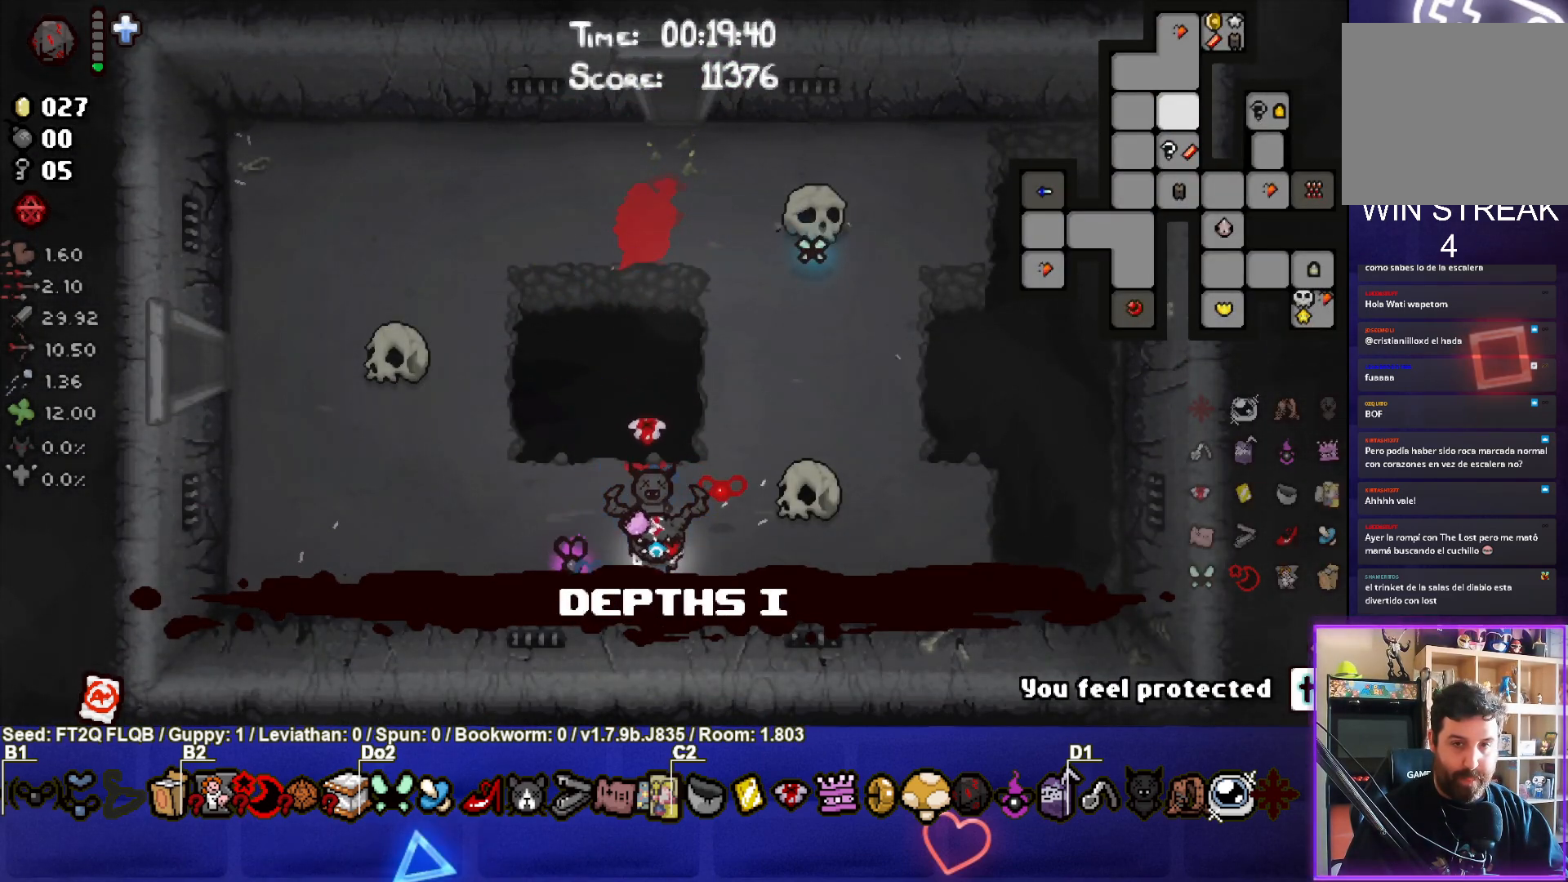
{"buttons": ["SELECT"], "left_stick": "down", "events": [[250, "left_stick", "down-right"], [433, "left_stick", "down"]]}
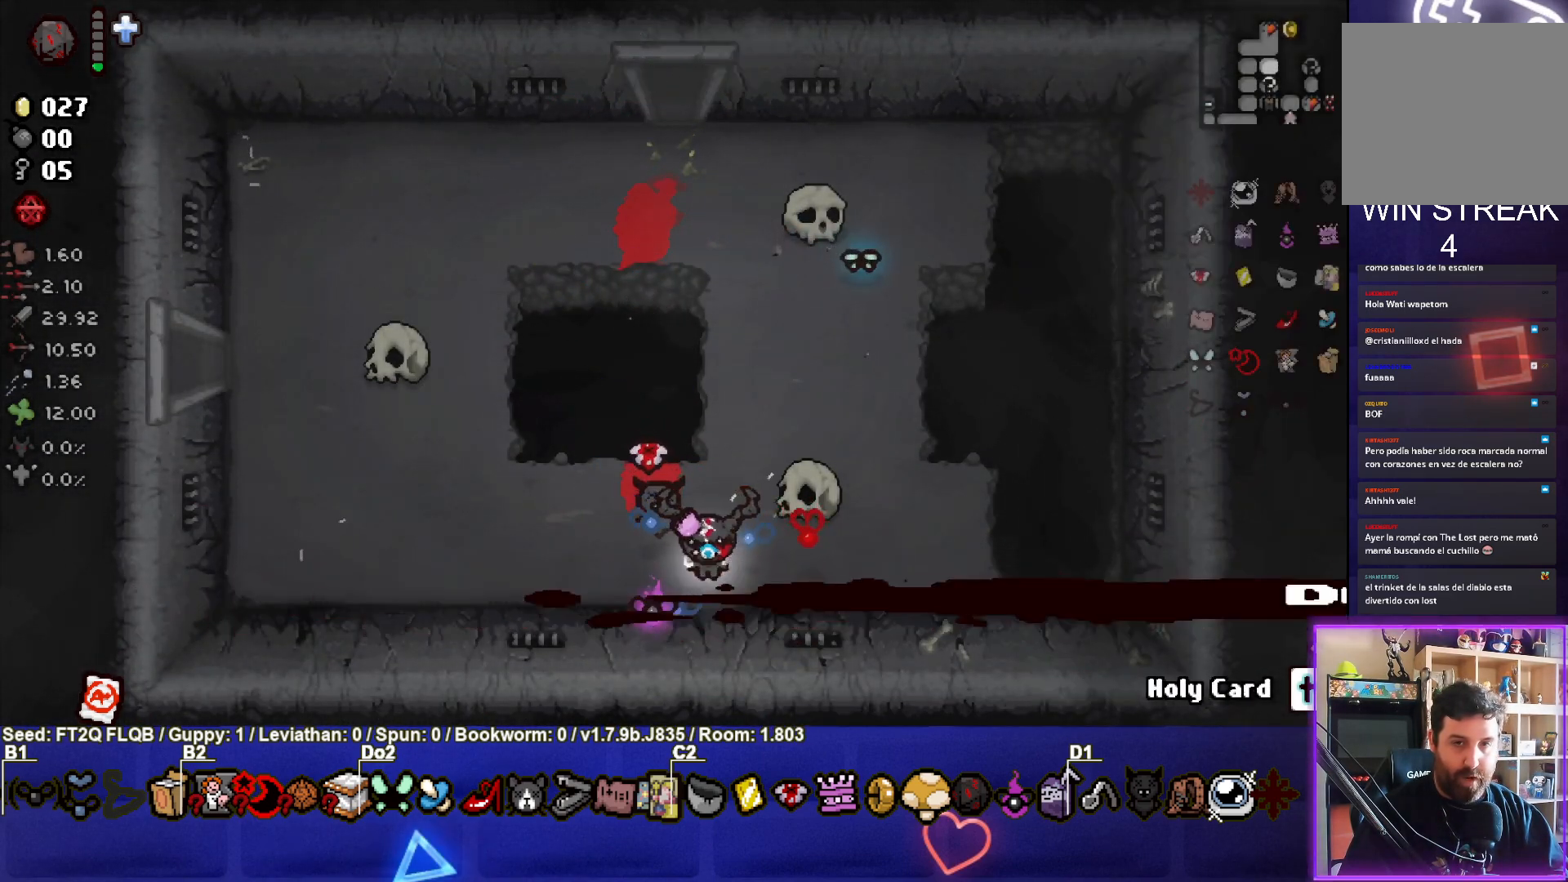
{"buttons": ["SELECT"], "left_stick": "left", "events": [[17, "left_stick", "down-left"], [200, "left_stick", "center"], [467, "left_stick", "left"]]}
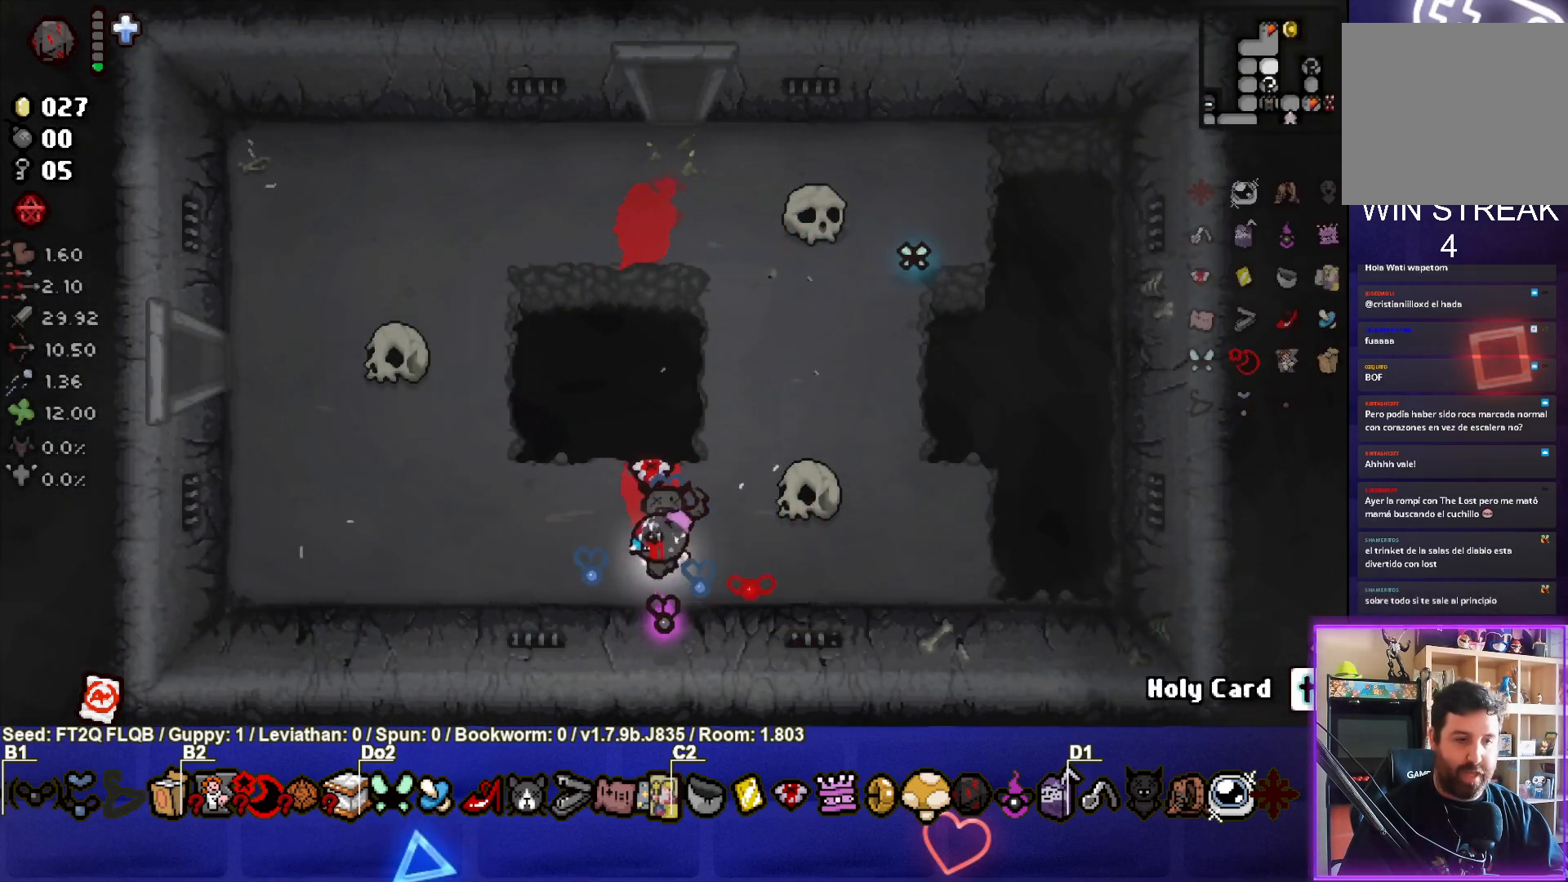
{"buttons": [], "left_stick": "up-left", "events": [[267, "left_stick", "up-left"], [500, "SELECT", "up"]]}
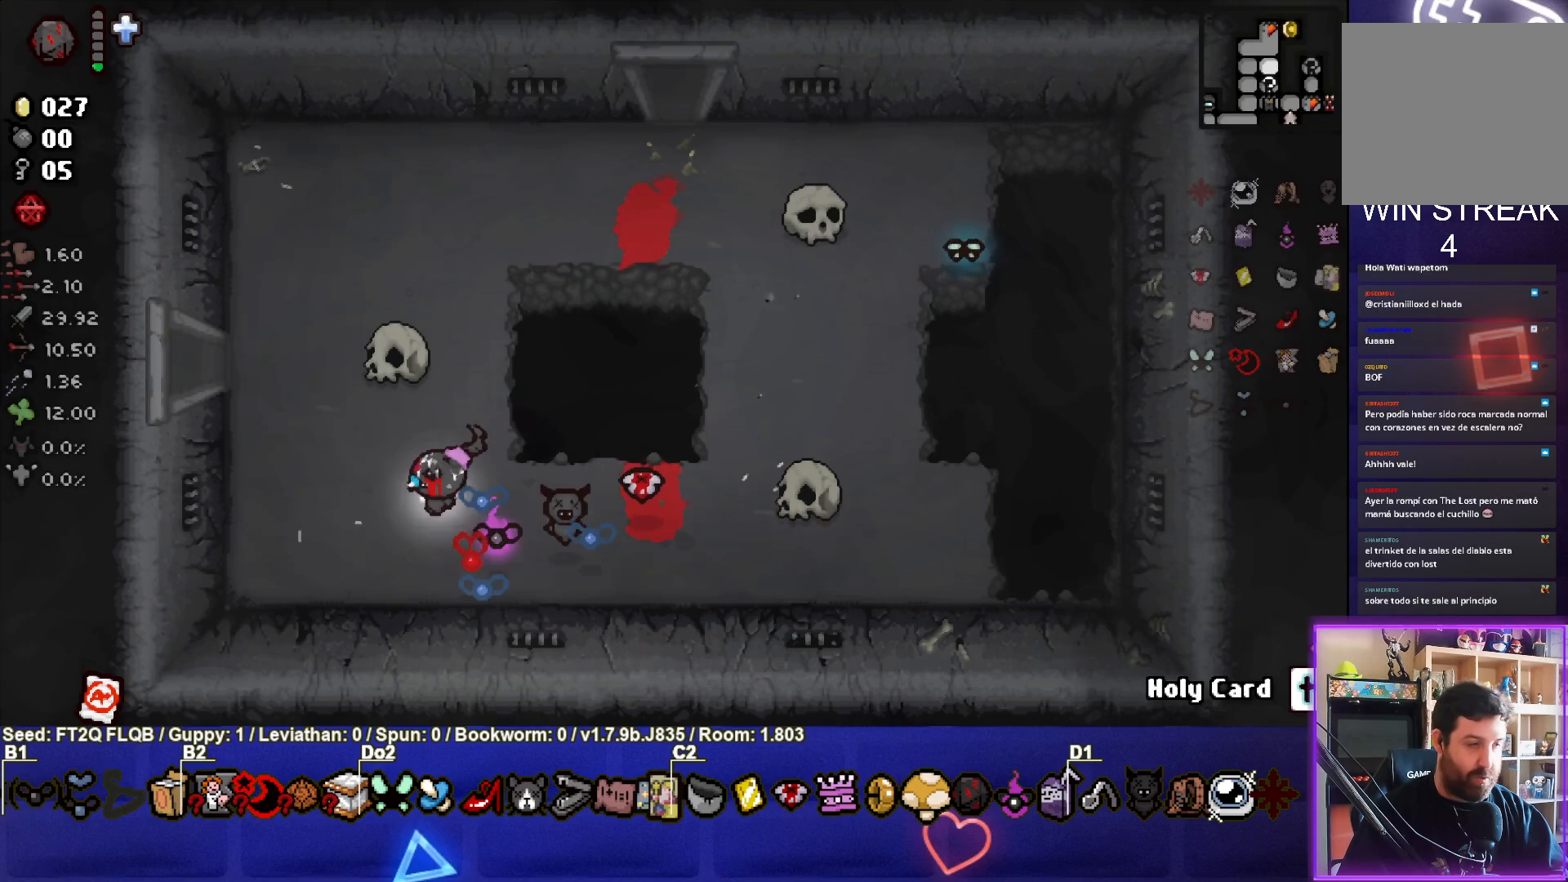
{"buttons": [], "left_stick": "left", "events": [[367, "left_stick", "left"]]}
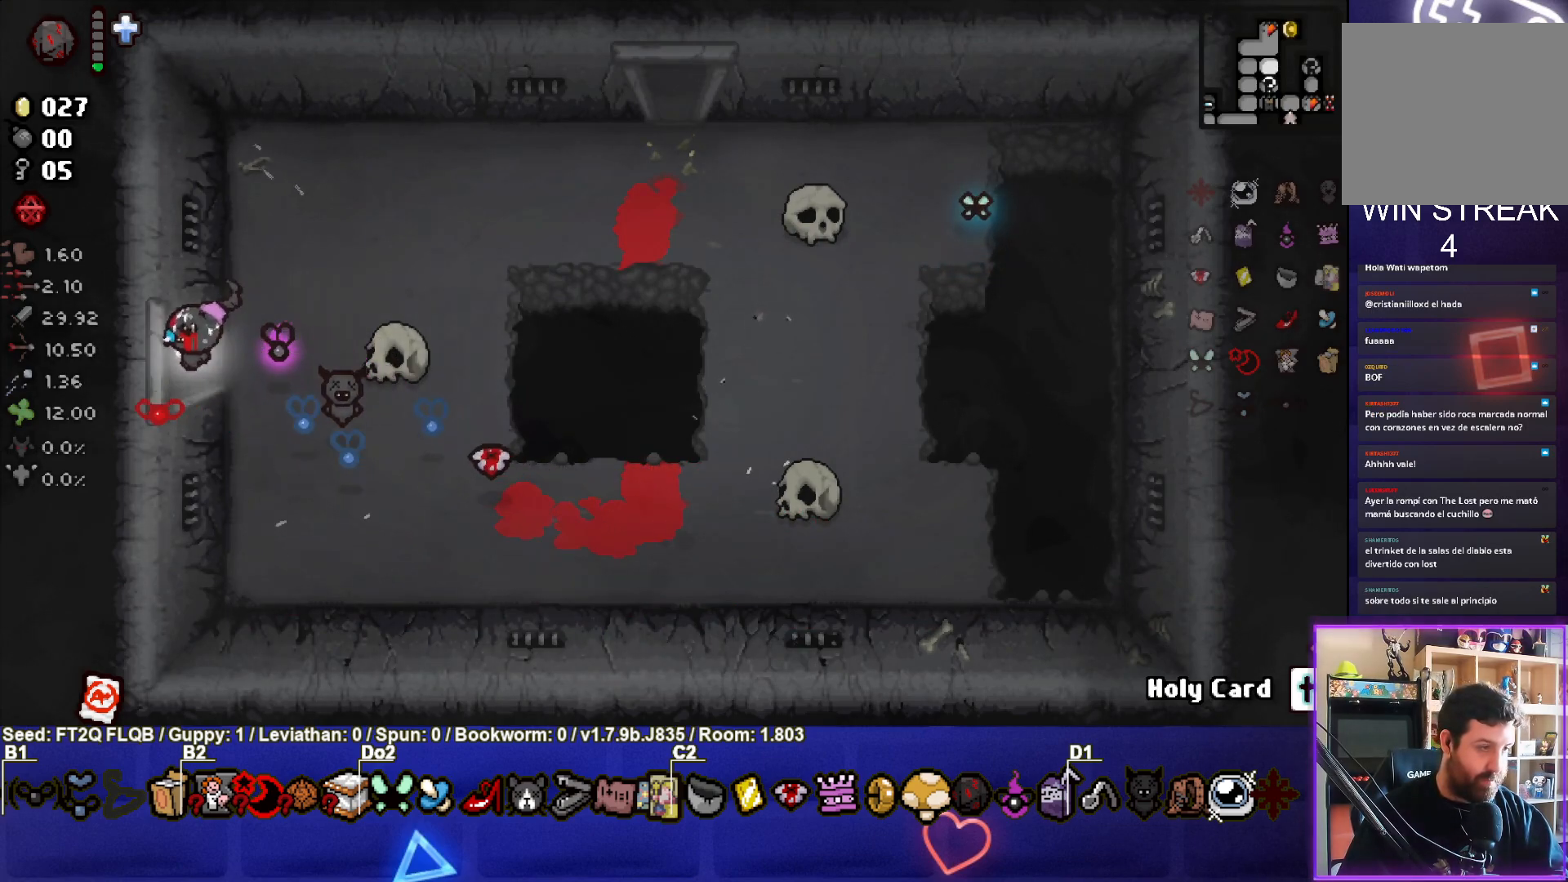
{"buttons": [], "left_stick": "center", "events": [[150, "left_stick", "center"]]}
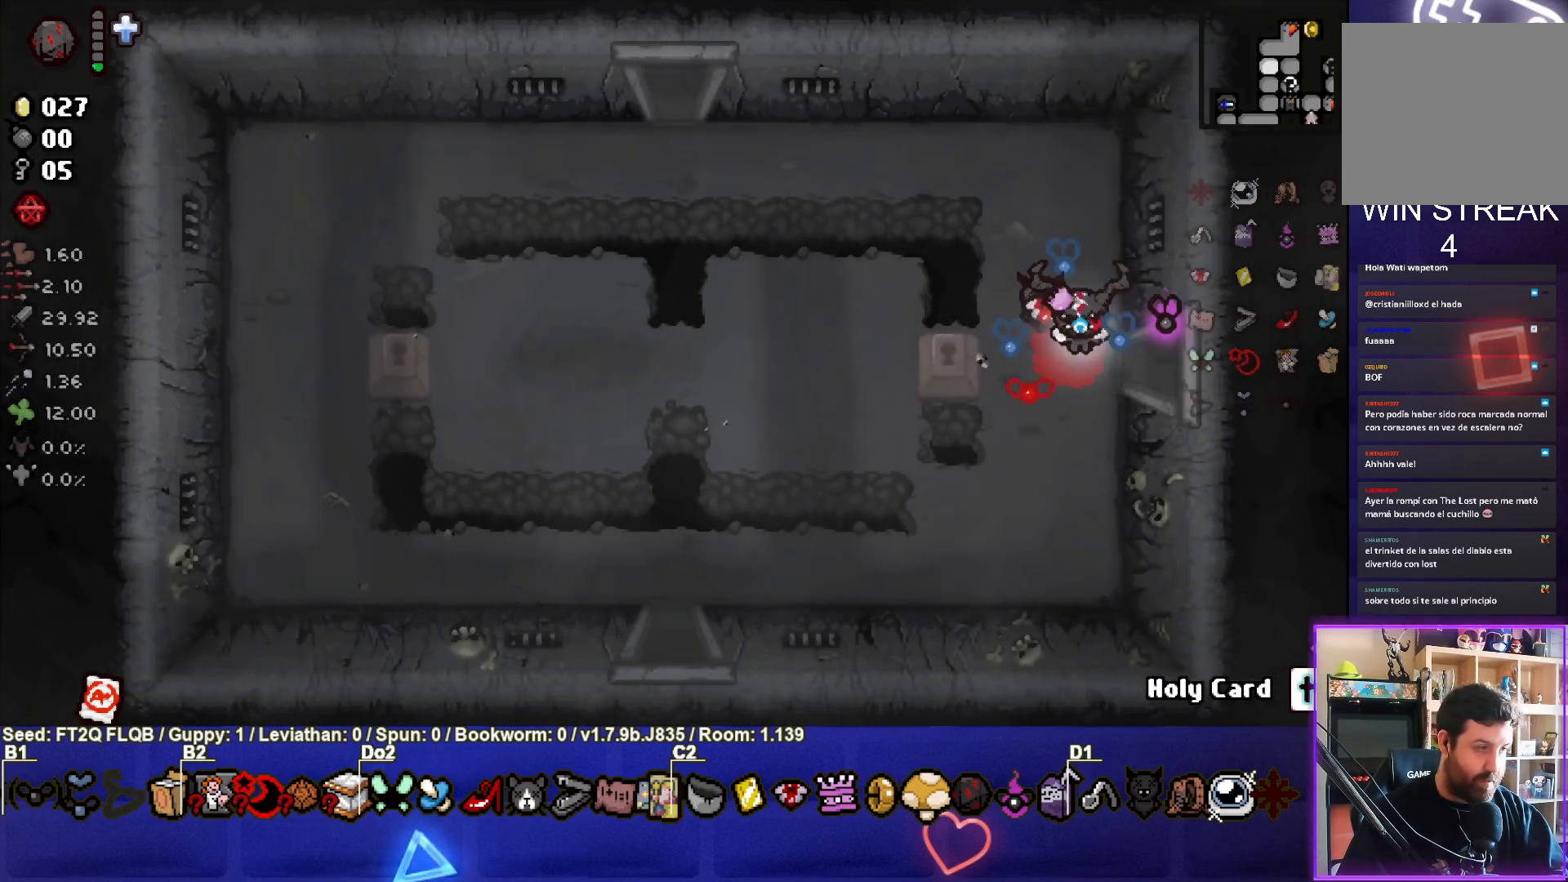
{"buttons": [], "left_stick": "down-left", "events": [[100, "left_stick", "left"], [217, "left_stick", "down-left"]]}
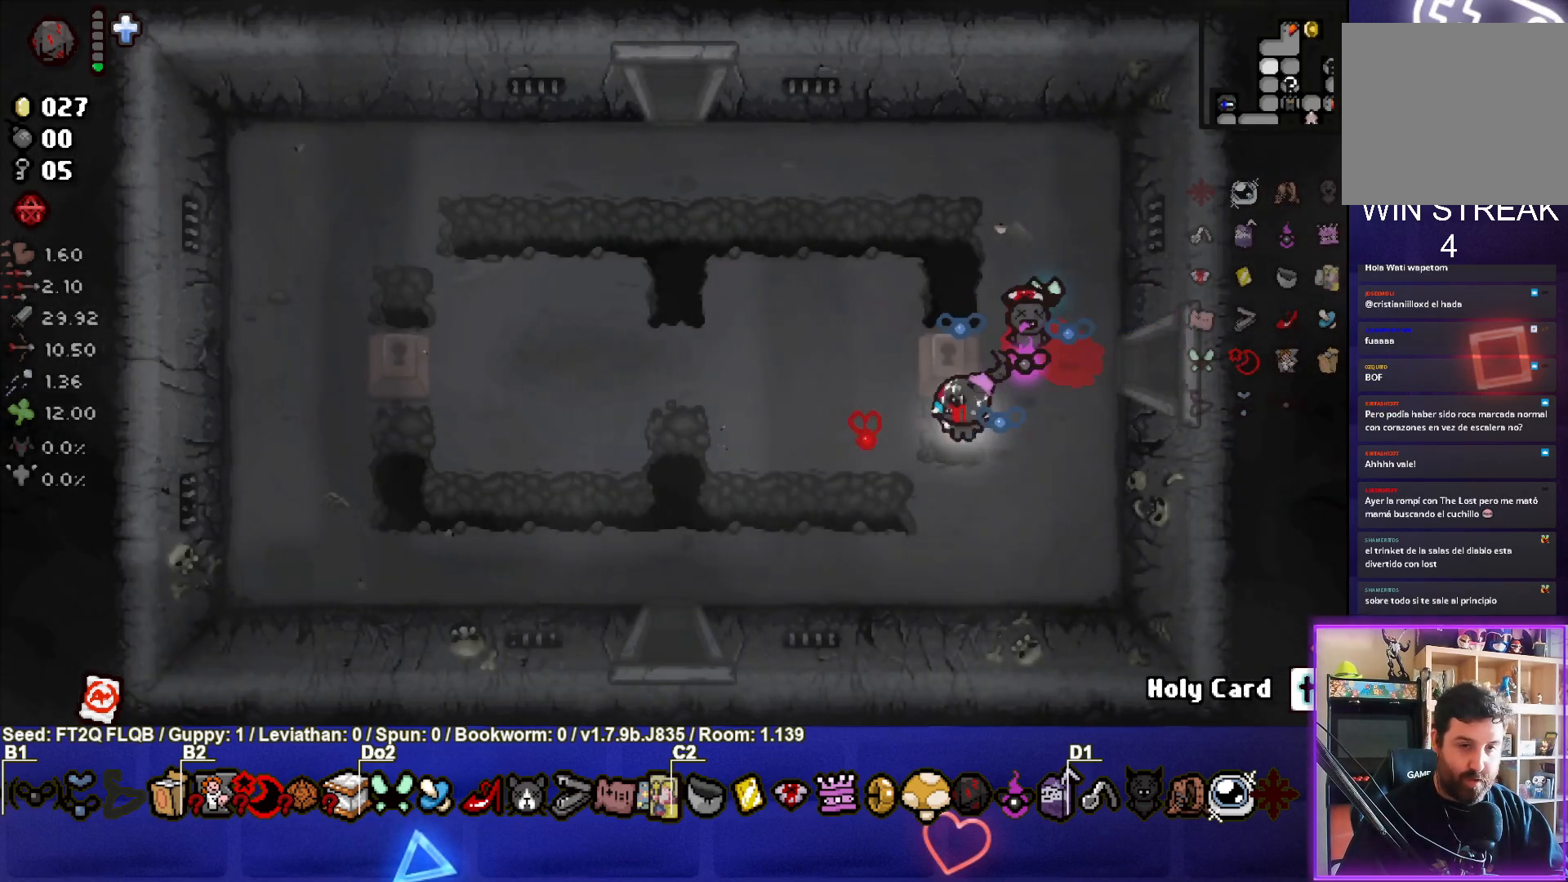
{"buttons": [], "left_stick": "down-left", "events": []}
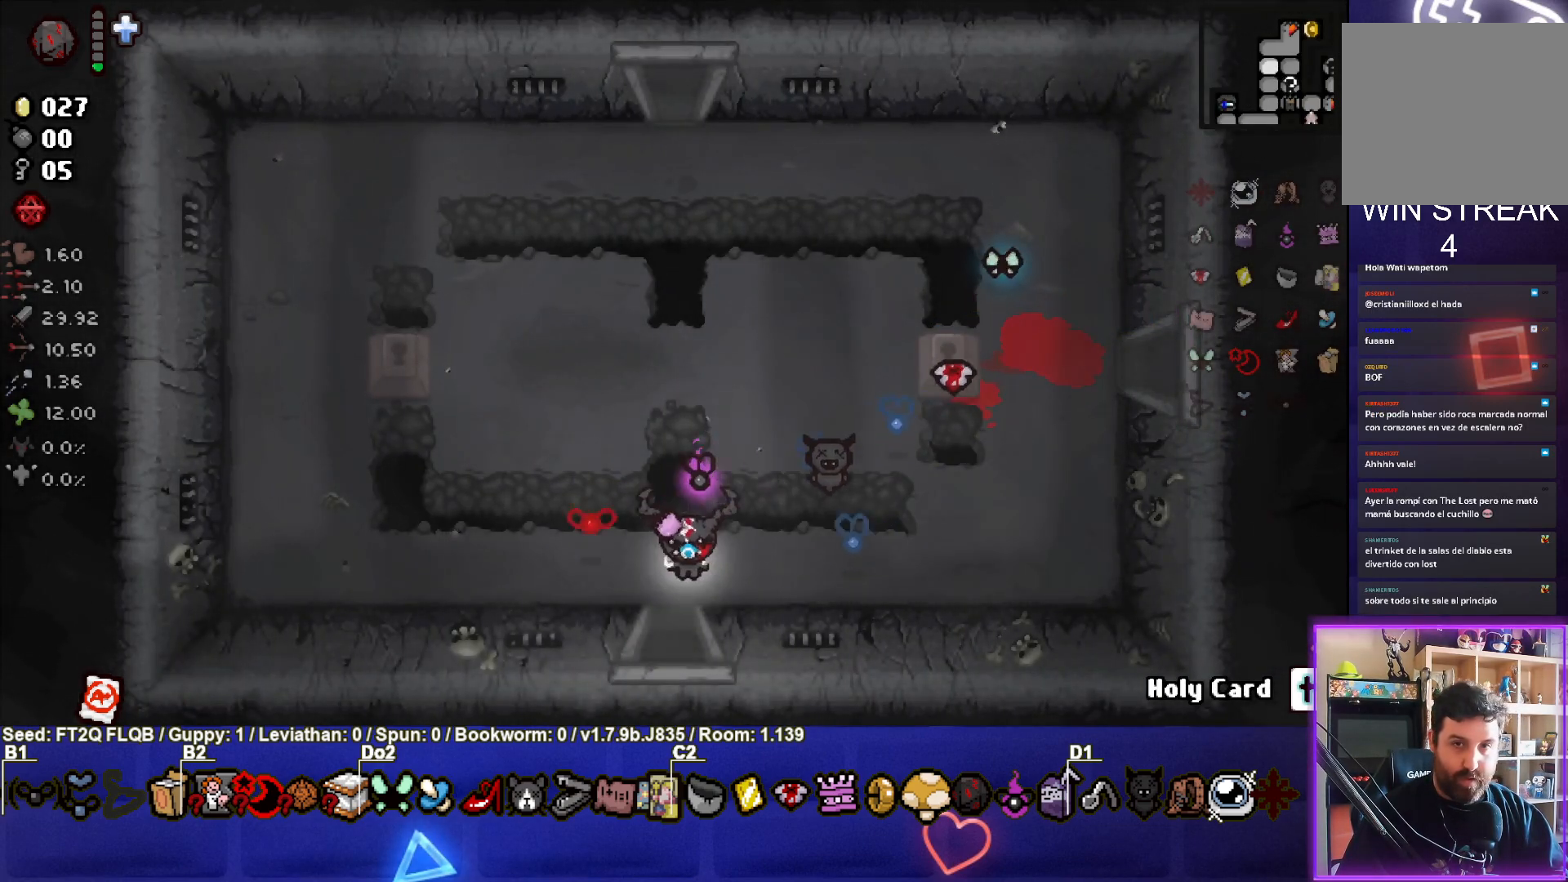
{"buttons": [], "left_stick": "center", "events": [[17, "left_stick", "down"], [250, "left_stick", "center"]]}
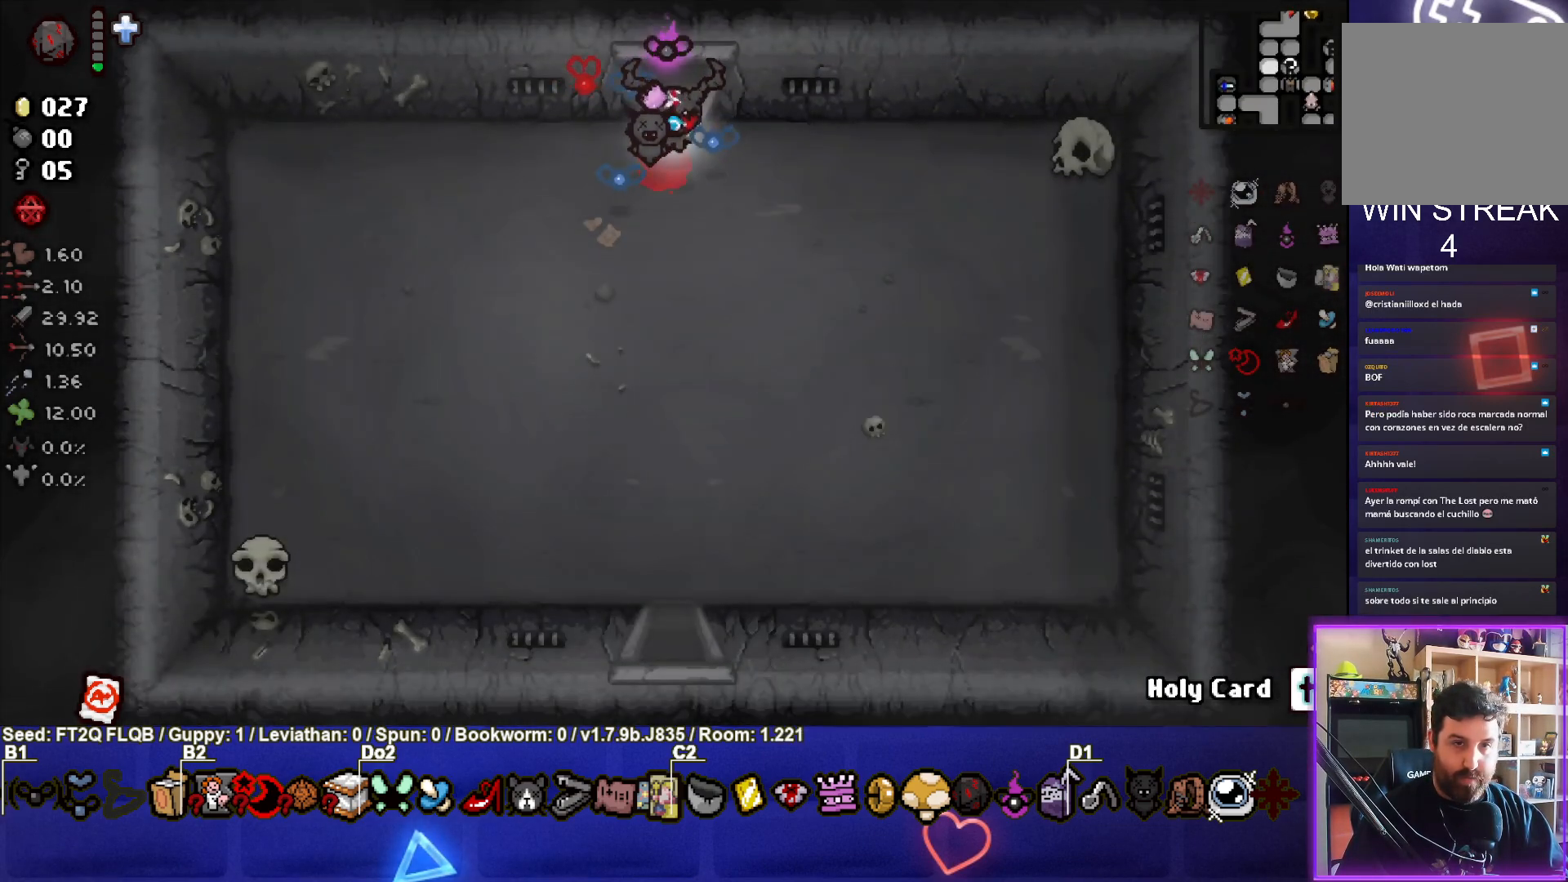
{"buttons": [], "left_stick": "down", "events": [[50, "left_stick", "down"]]}
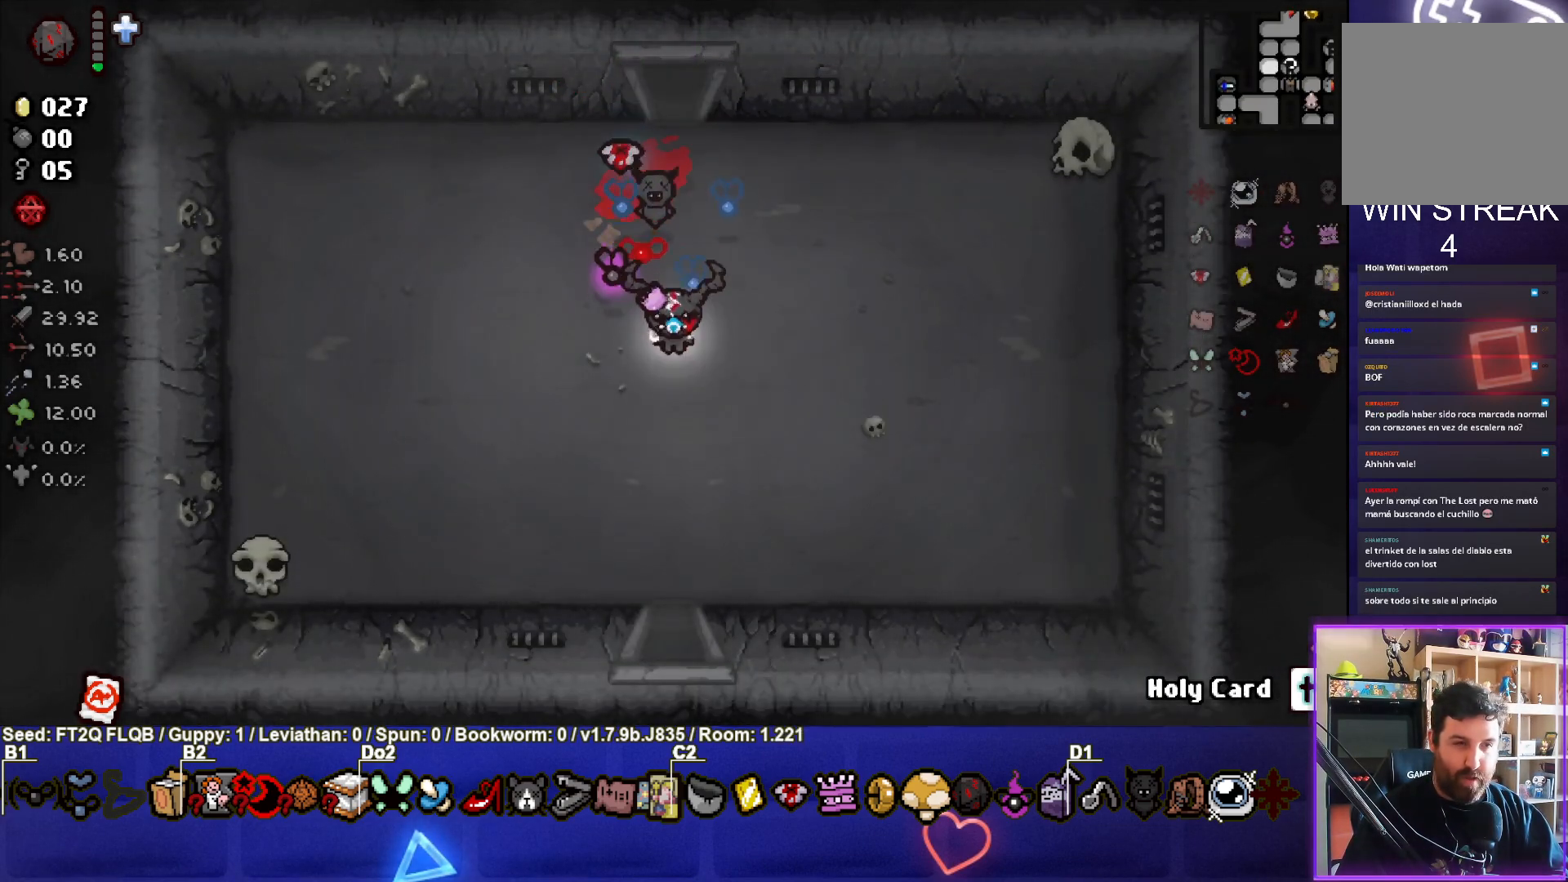
{"buttons": [], "left_stick": "down", "events": []}
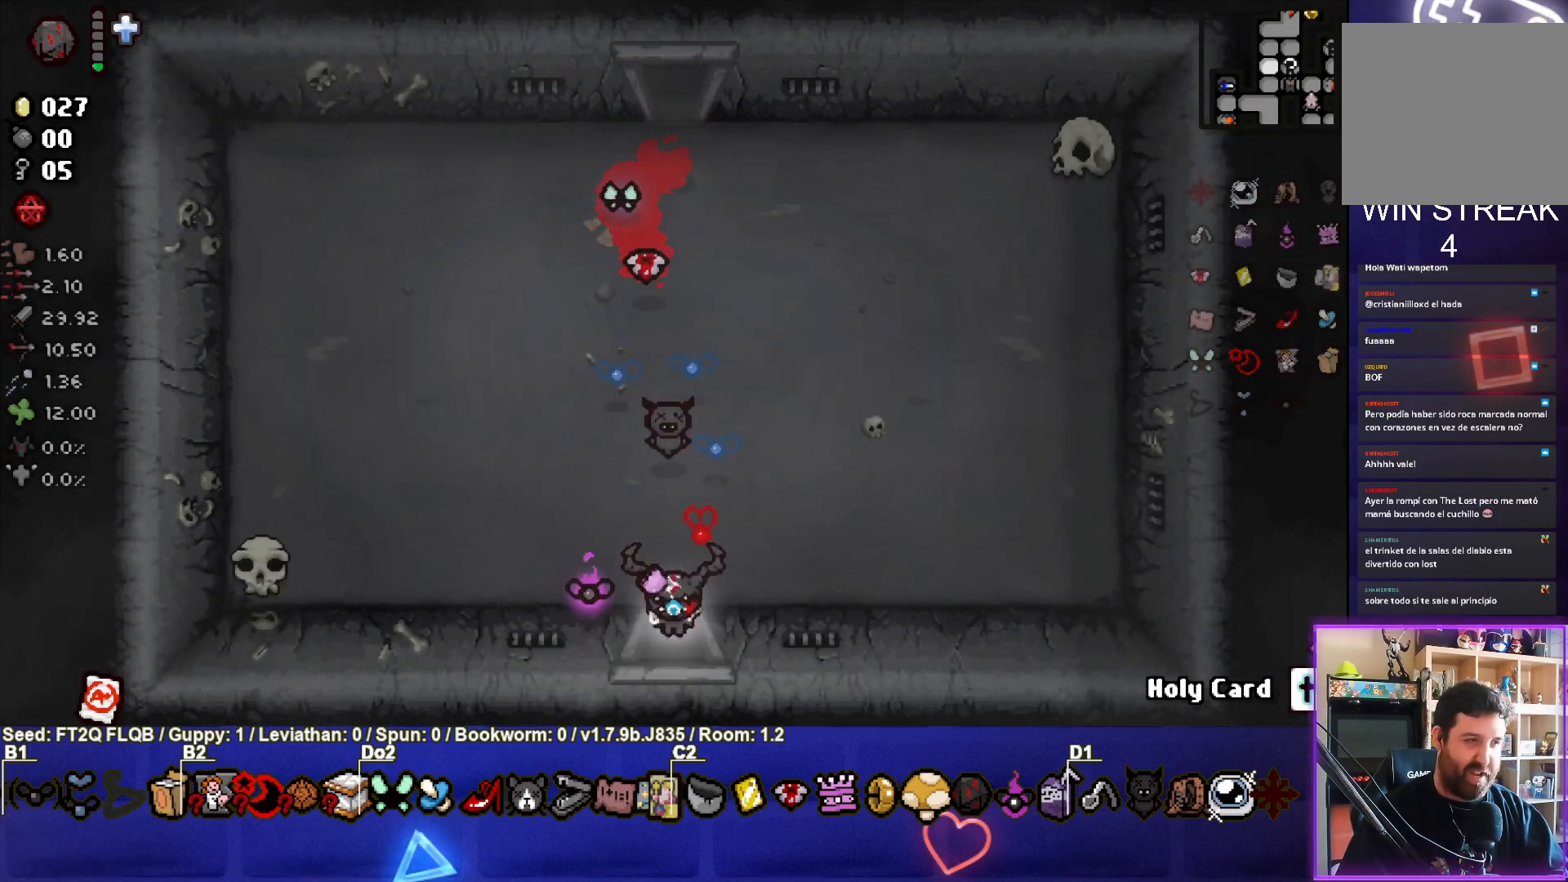
{"buttons": [], "left_stick": "down-right", "events": [[17, "left_stick", "center"], [350, "left_stick", "down-right"]]}
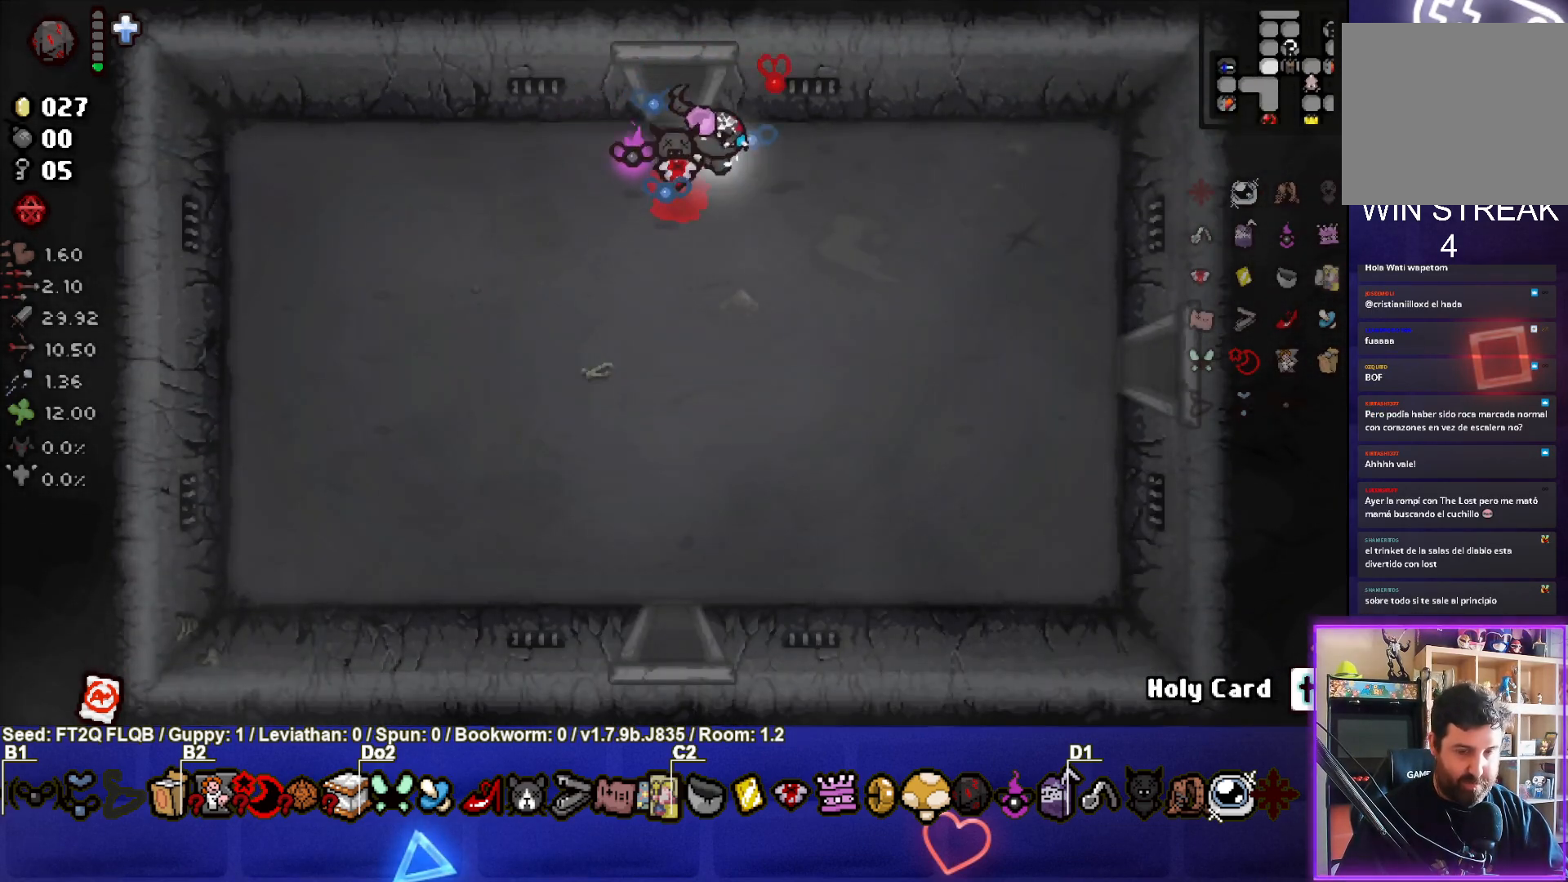
{"buttons": [], "left_stick": "right", "events": [[450, "left_stick", "right"]]}
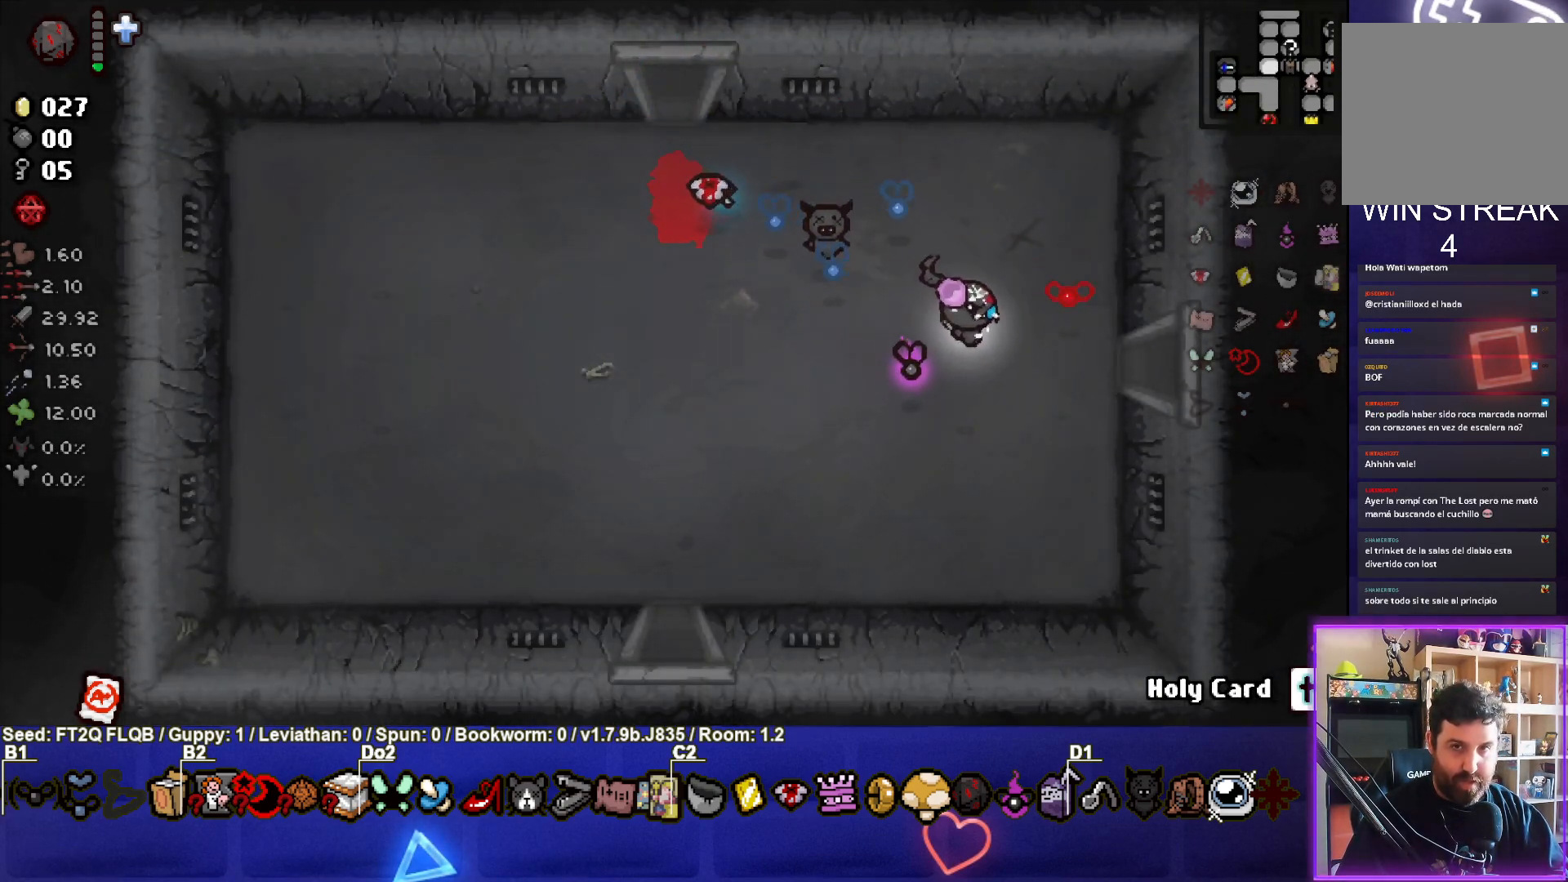
{"buttons": [], "left_stick": "center", "events": [[400, "left_stick", "center"]]}